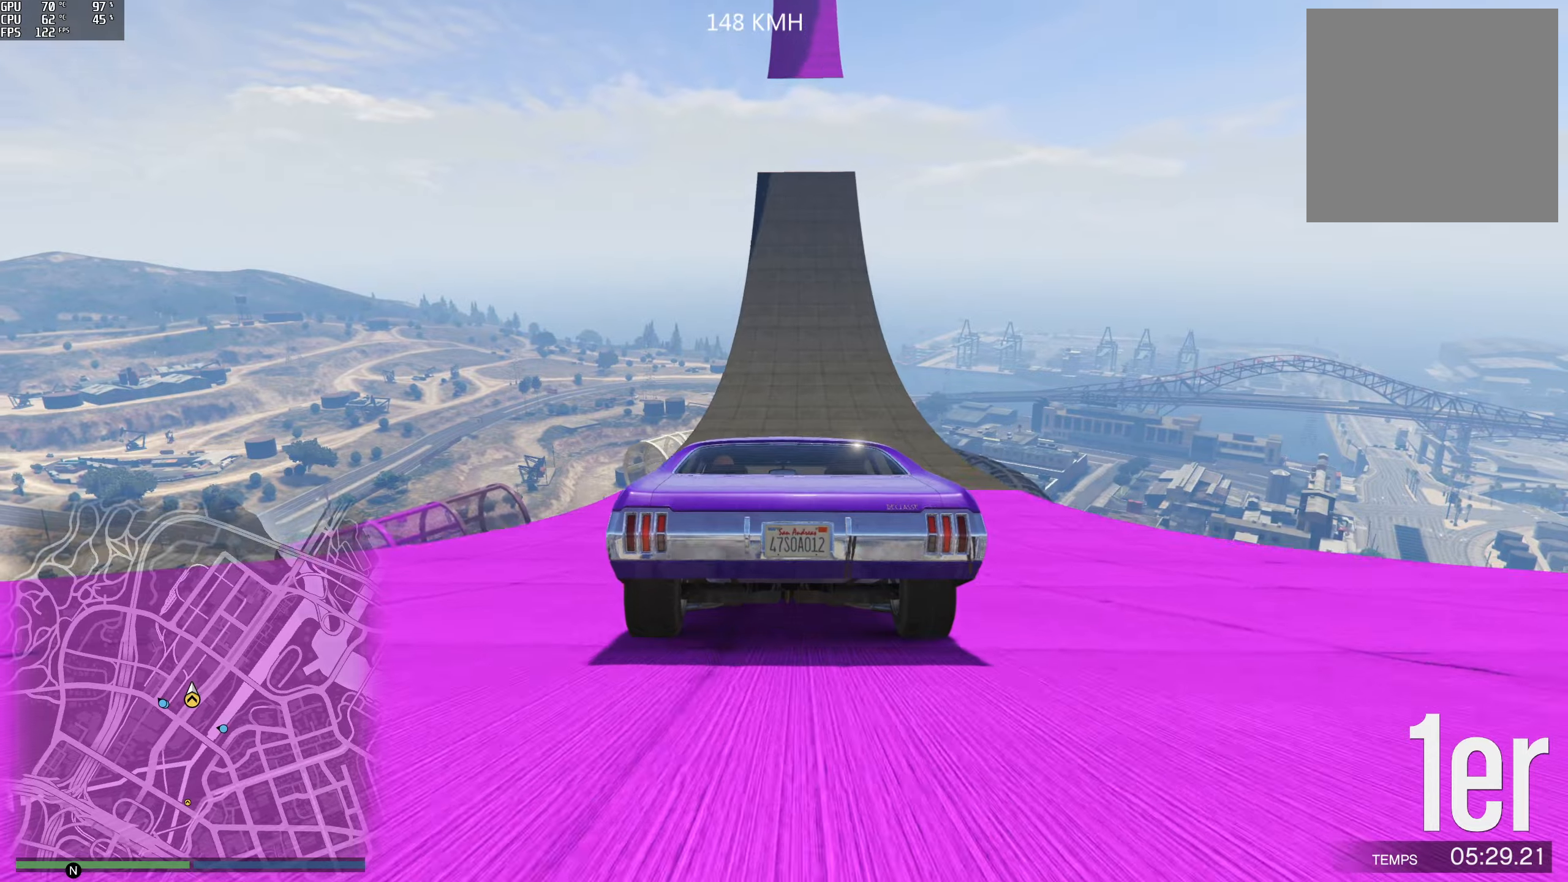
Gameplay with a controller (Xbox layout); each line is a JSON object with the inputs held at the frame after it. "events" lists button and stick changes between this image and that frame as [ms after this image, input, new state], when the widget could be followed in between.
{"buttons": ["R2"], "left_stick": "center", "right_stick": "up", "events": [[16, "left_stick", "center"], [266, "left_stick", "right"], [350, "left_stick", "center"]]}
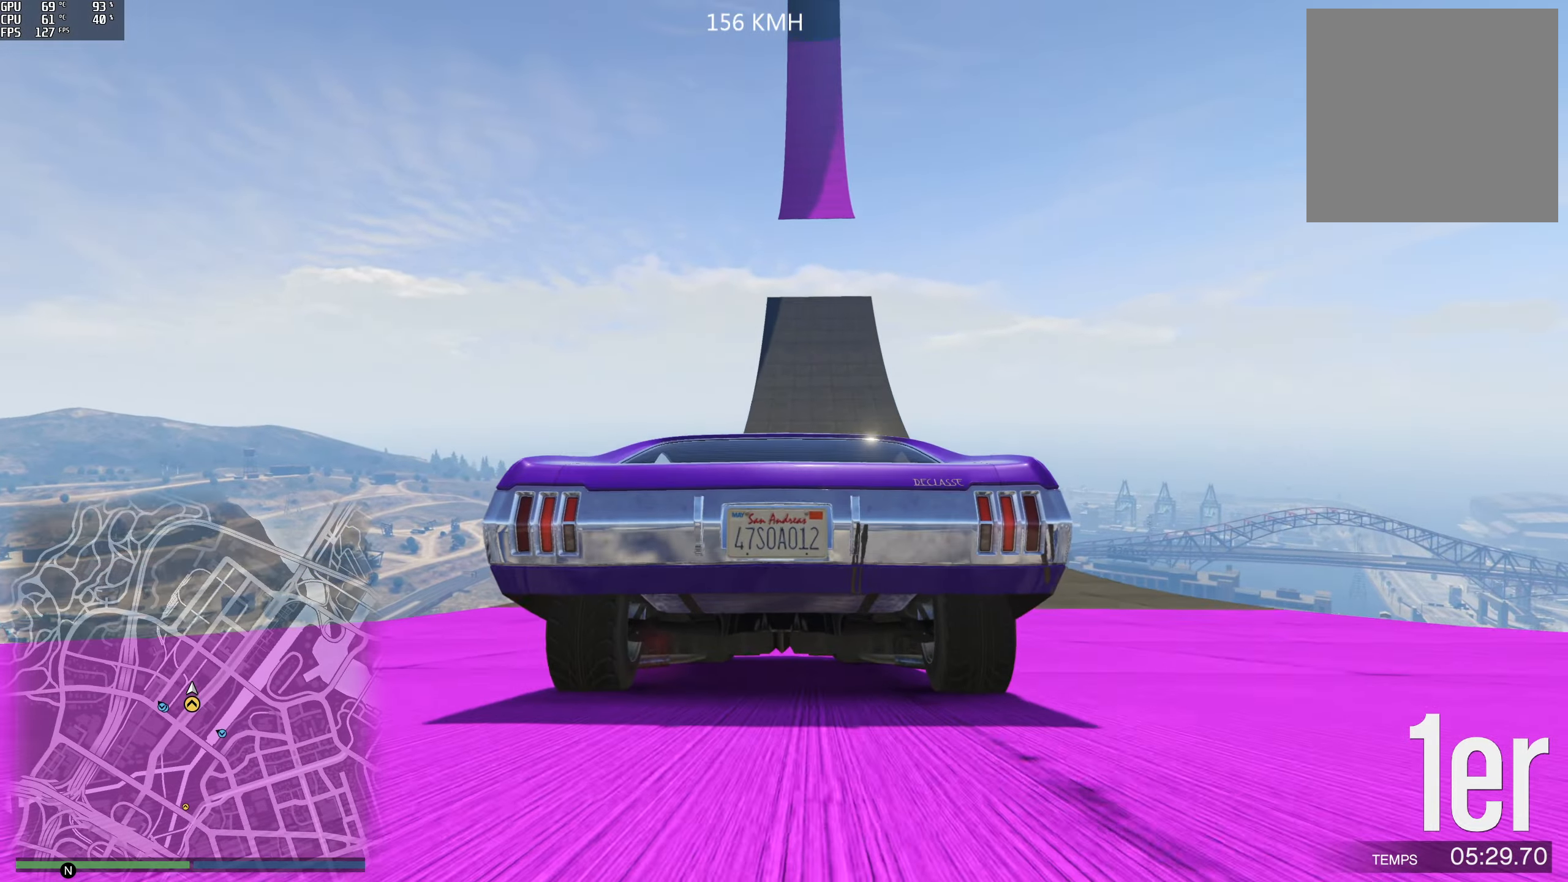
{"buttons": ["R2"], "left_stick": "center", "right_stick": "up", "events": [[266, "left_stick", "right"], [333, "left_stick", "center"]]}
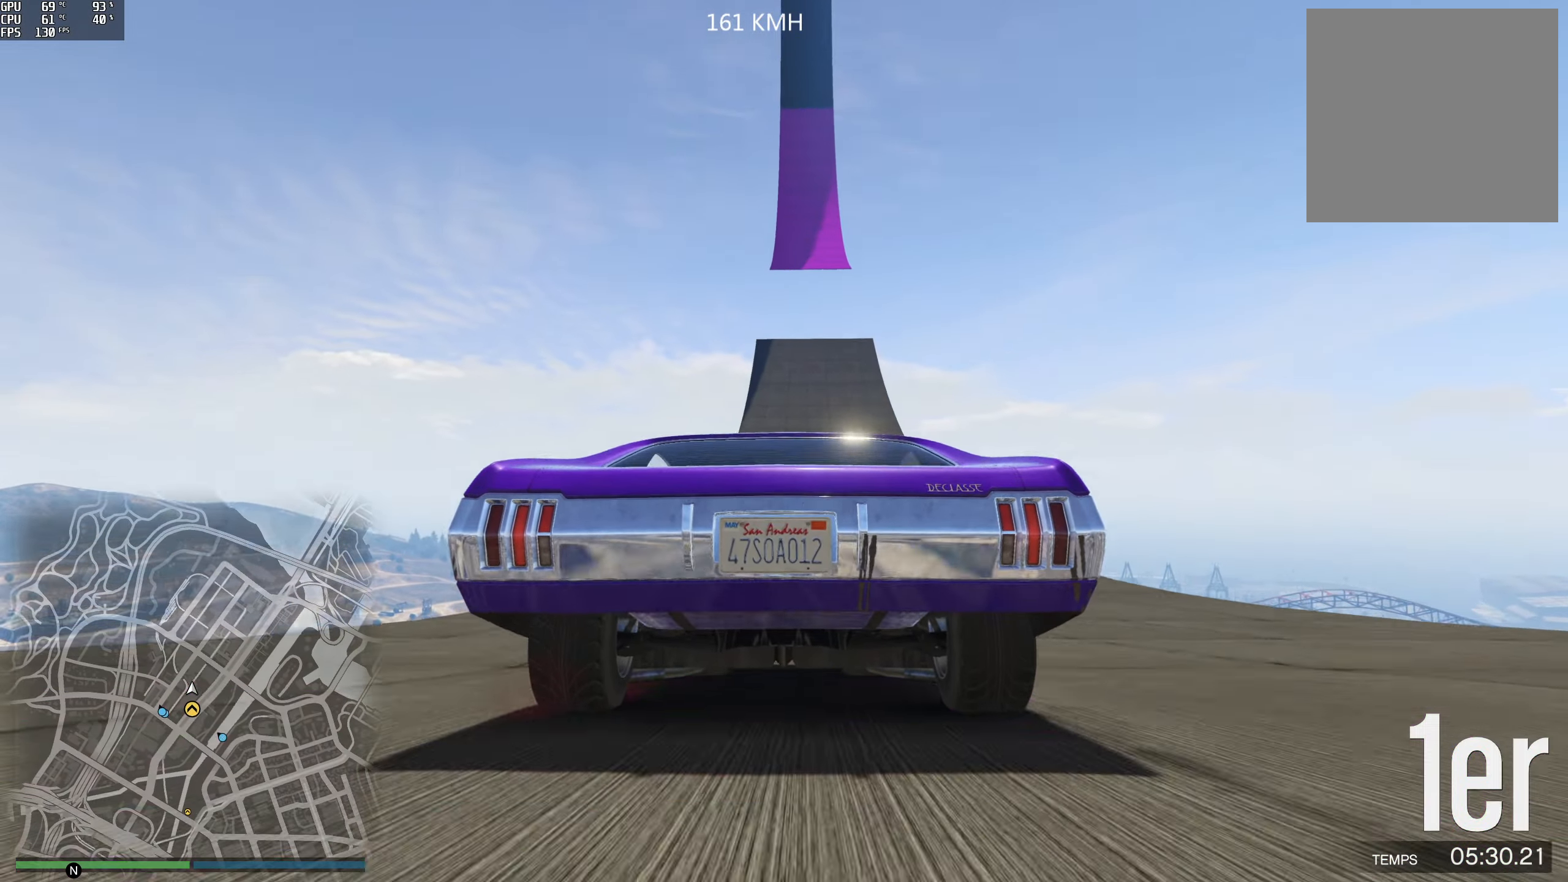
{"buttons": ["R2"], "left_stick": "center", "right_stick": "center", "events": [[100, "right_stick", "center"]]}
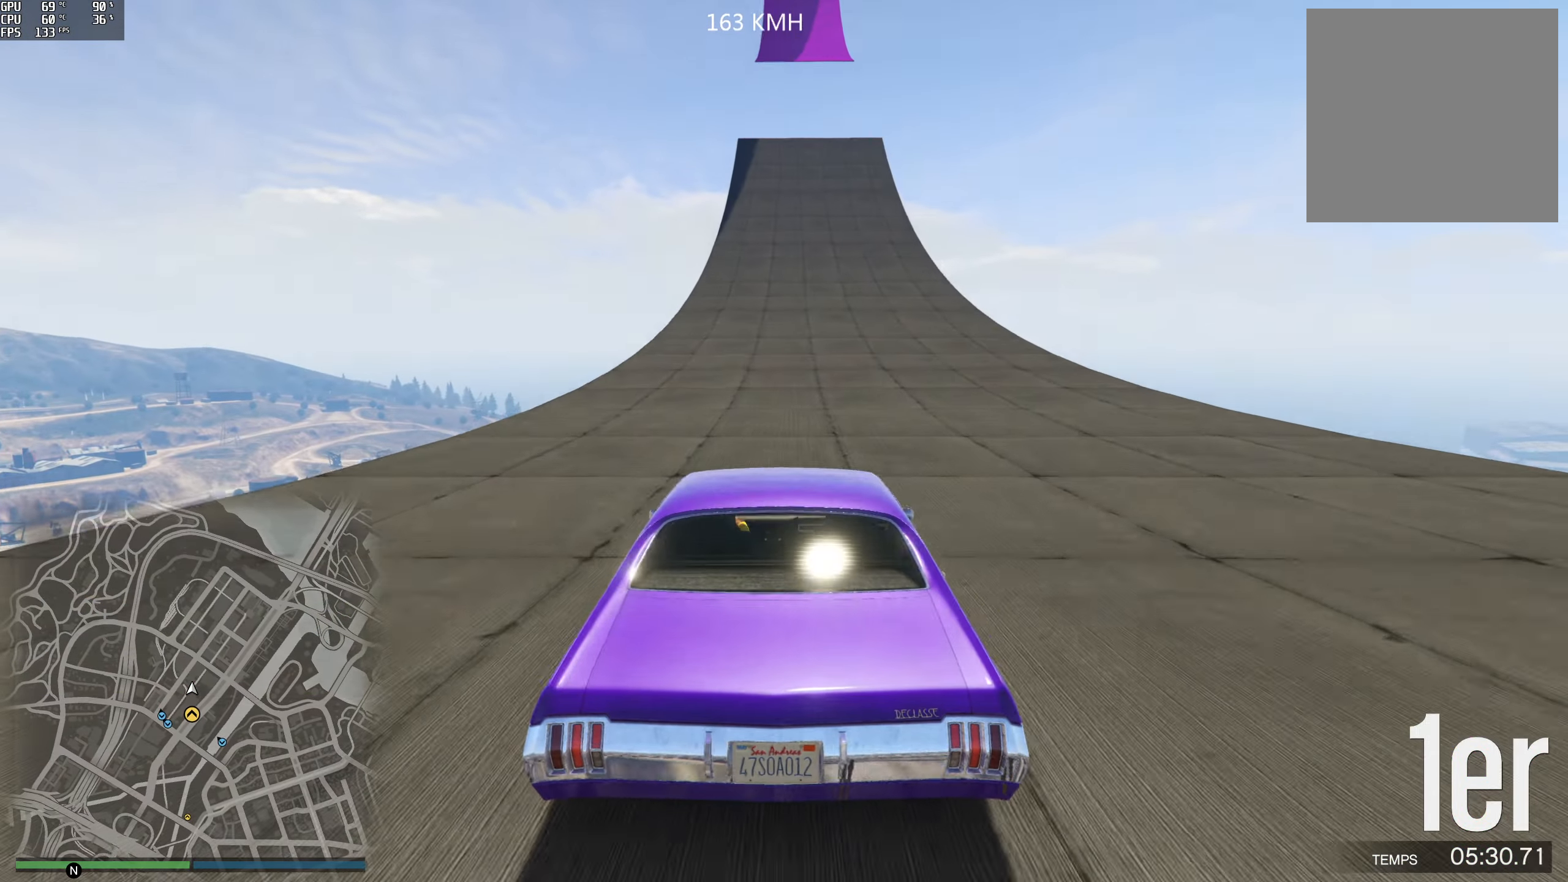
{"buttons": ["R2"], "left_stick": "center", "right_stick": "center", "events": [[33, "left_stick", "right"], [150, "left_stick", "center"]]}
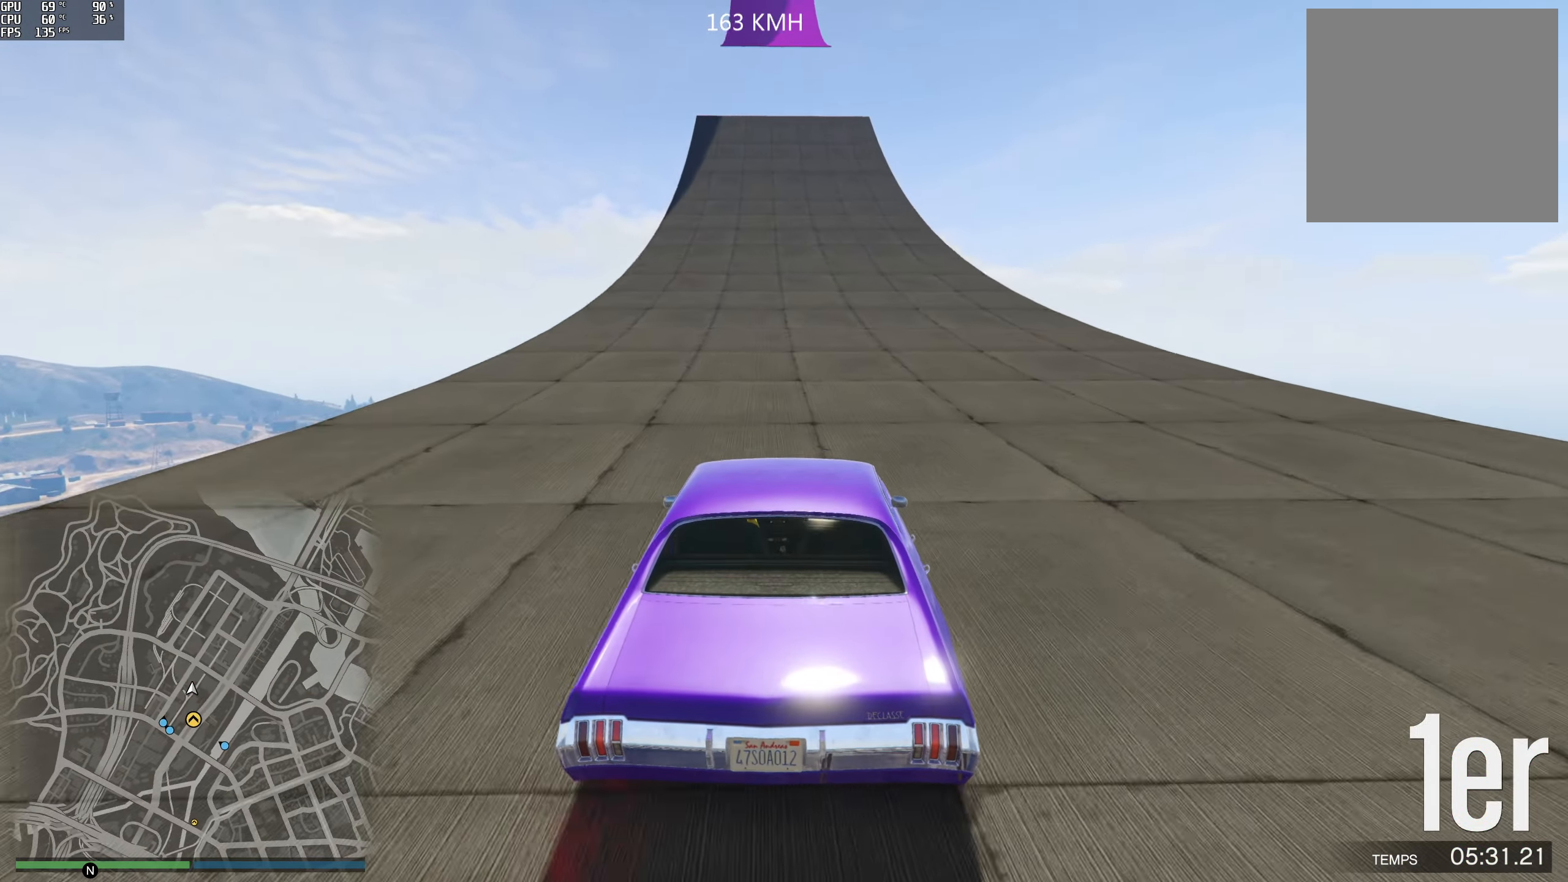
{"buttons": ["R2"], "left_stick": "center", "right_stick": "center", "events": [[283, "left_stick", "left"], [416, "left_stick", "center"]]}
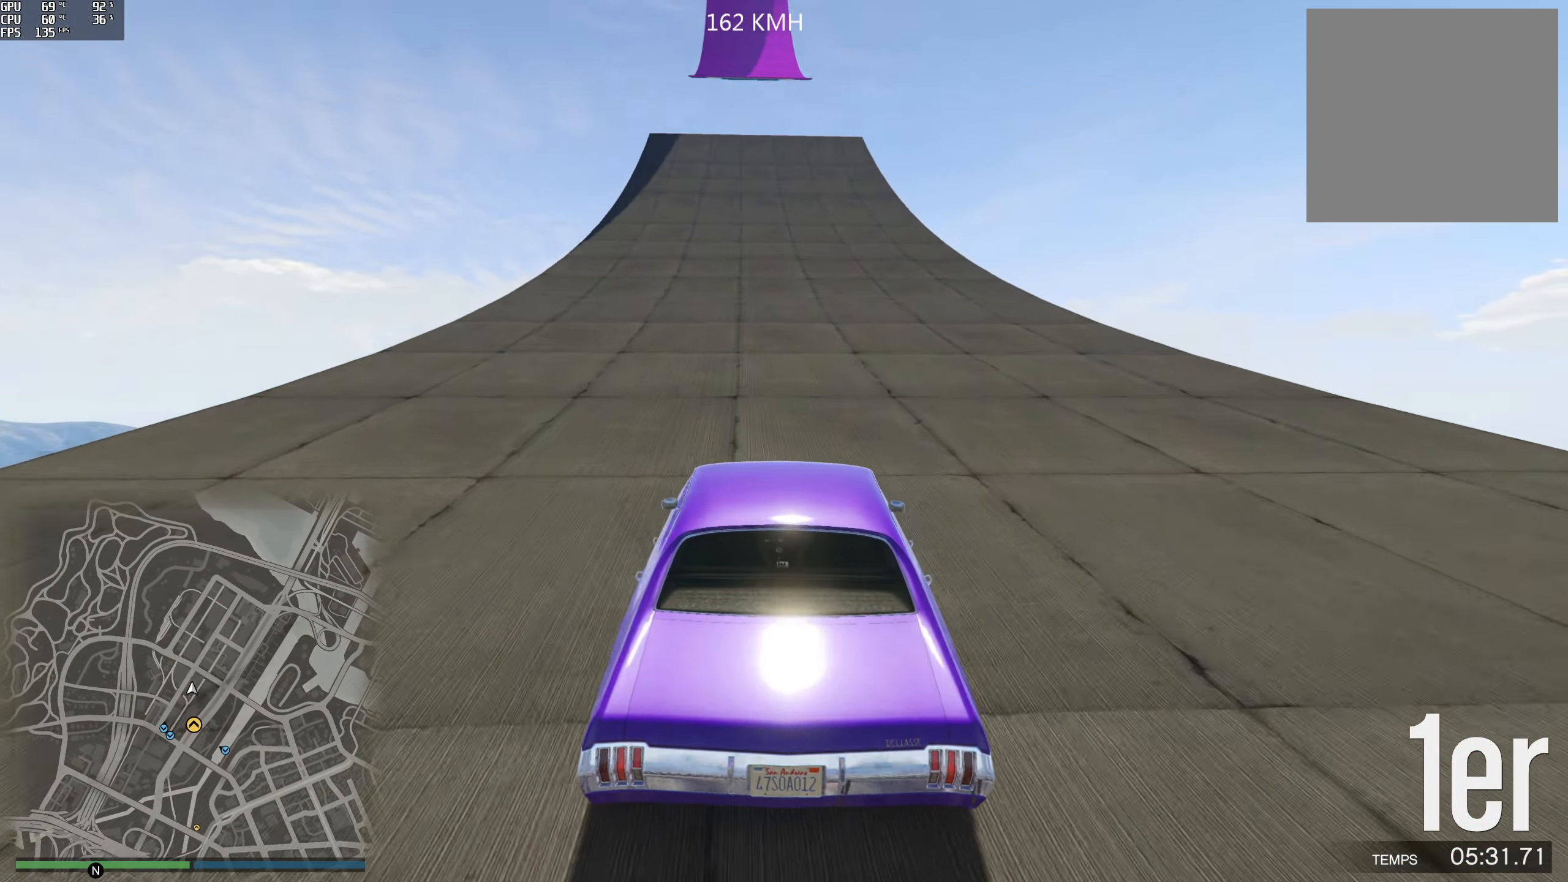
{"buttons": ["R2"], "left_stick": "center", "right_stick": "center", "events": []}
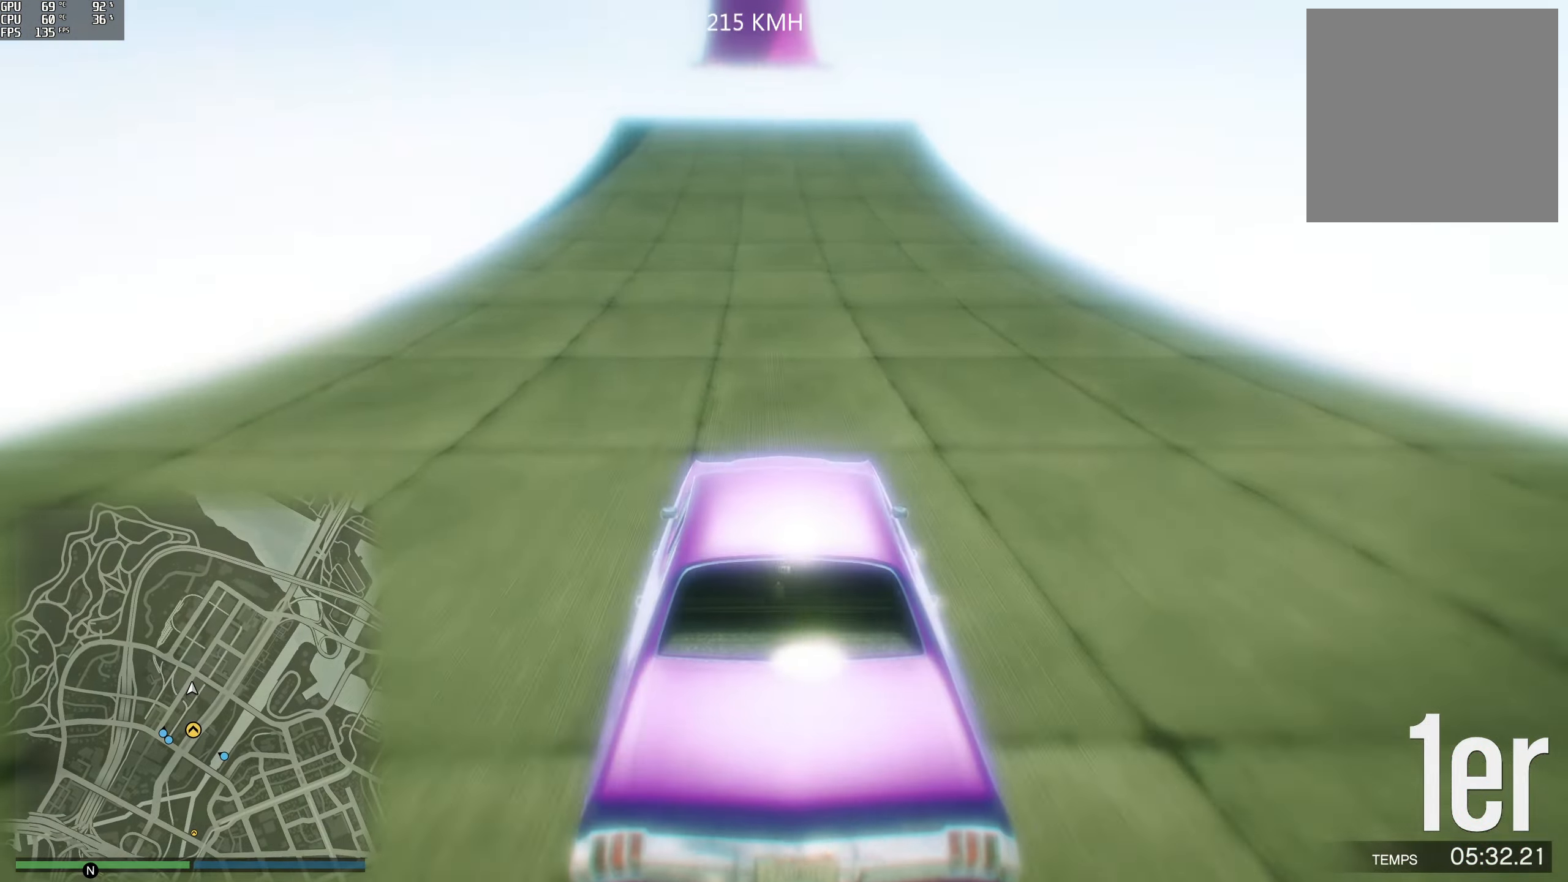
{"buttons": ["R2"], "left_stick": "center", "right_stick": "center", "events": [[166, "left_stick", "left"], [300, "left_stick", "center"]]}
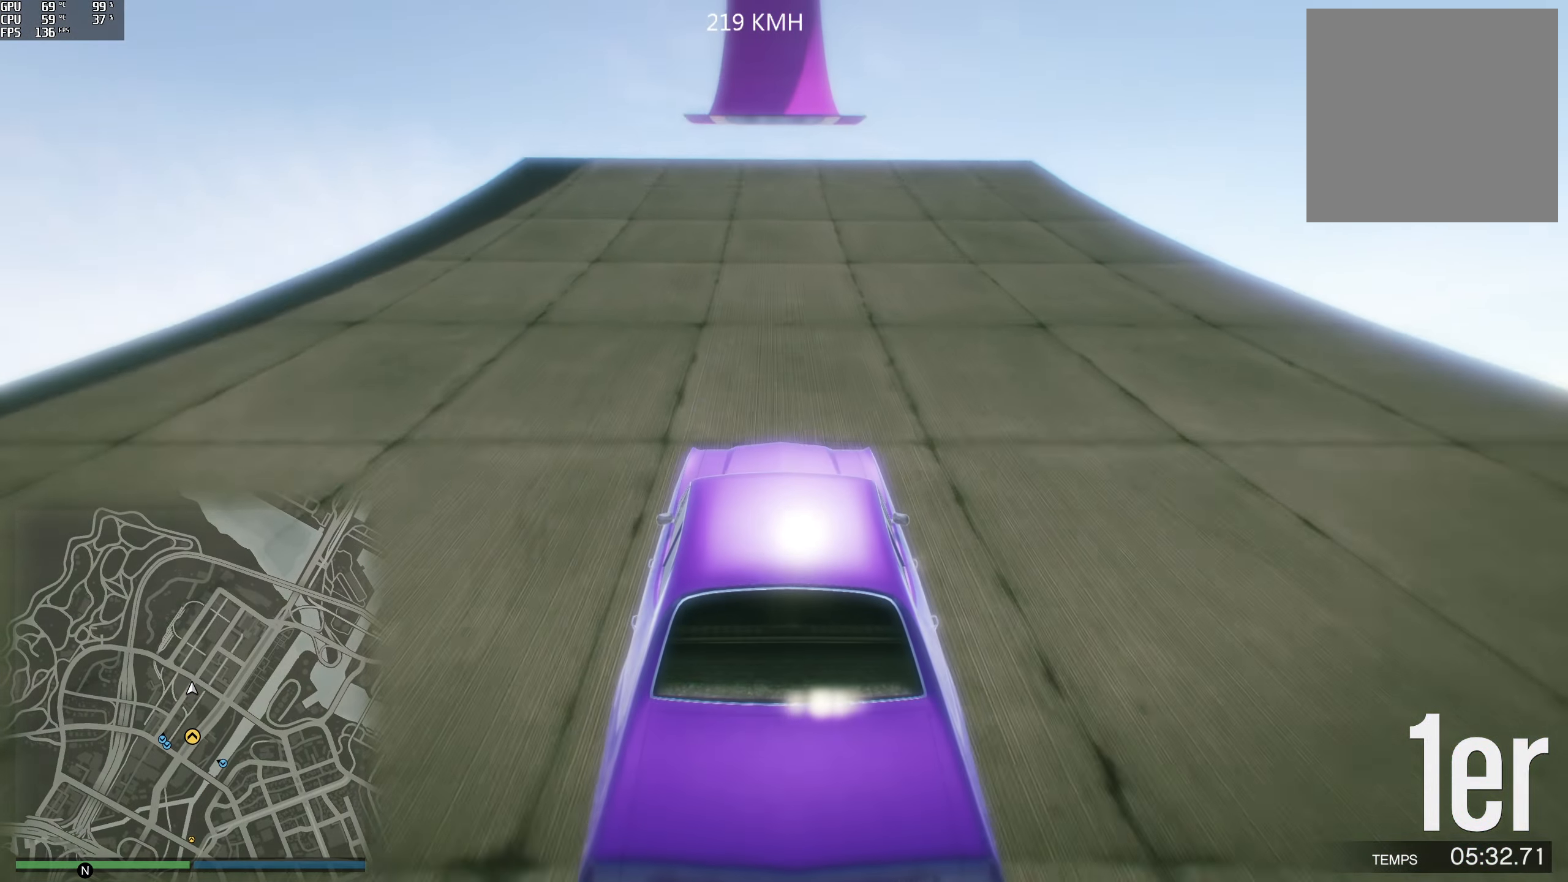
{"buttons": ["R2"], "left_stick": "center", "right_stick": "center", "events": [[33, "left_stick", "right"], [116, "left_stick", "center"], [316, "left_stick", "left"], [383, "left_stick", "center"]]}
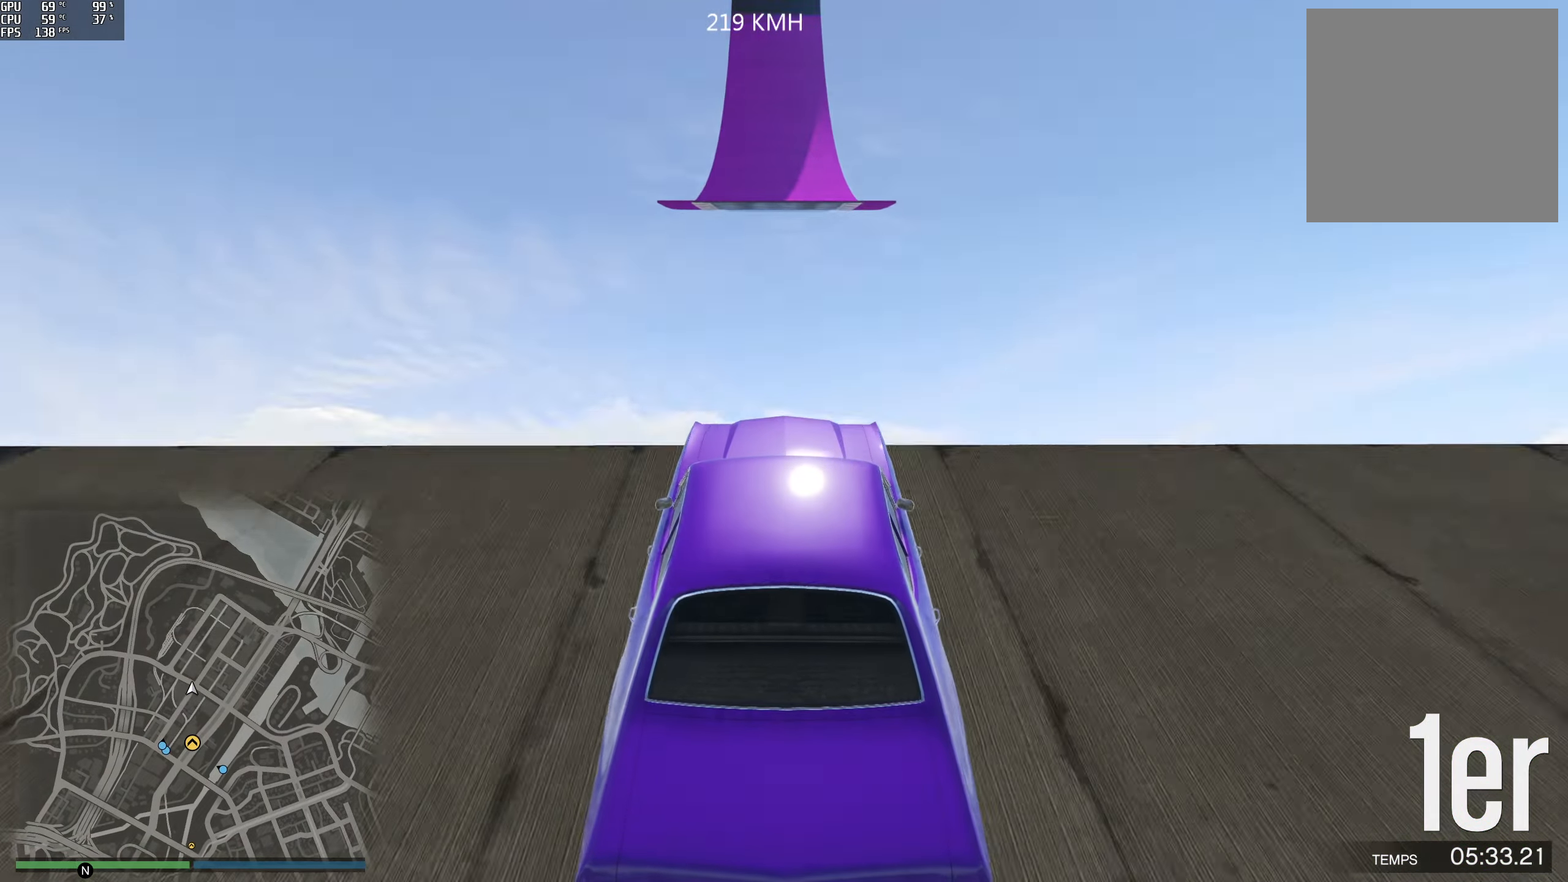
{"buttons": ["R2"], "left_stick": "center", "right_stick": "center", "events": []}
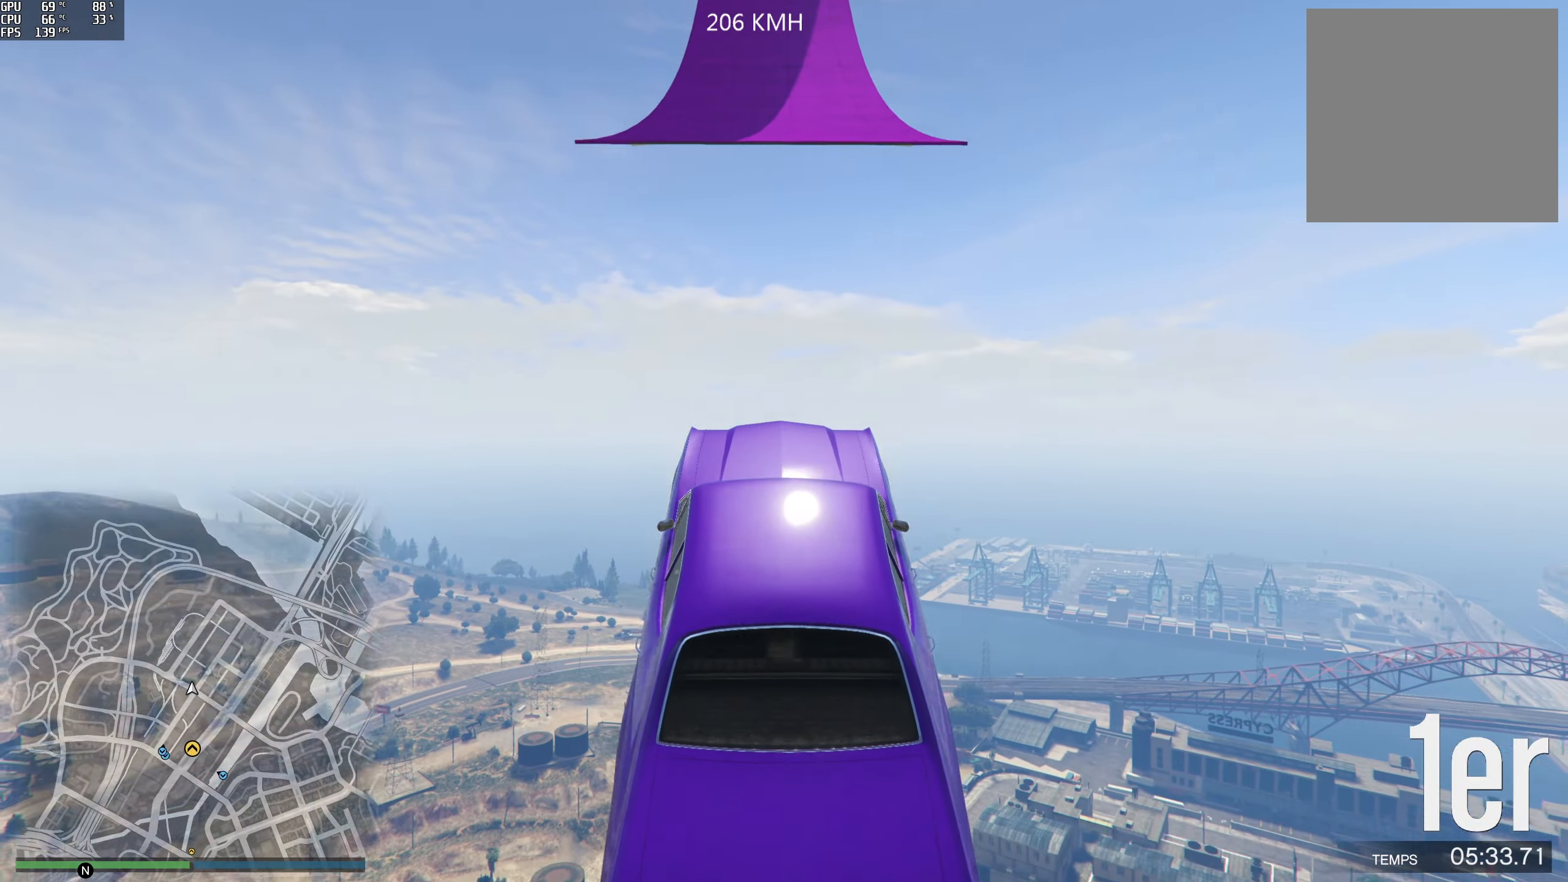
{"buttons": ["R2"], "left_stick": "center", "right_stick": "center", "events": []}
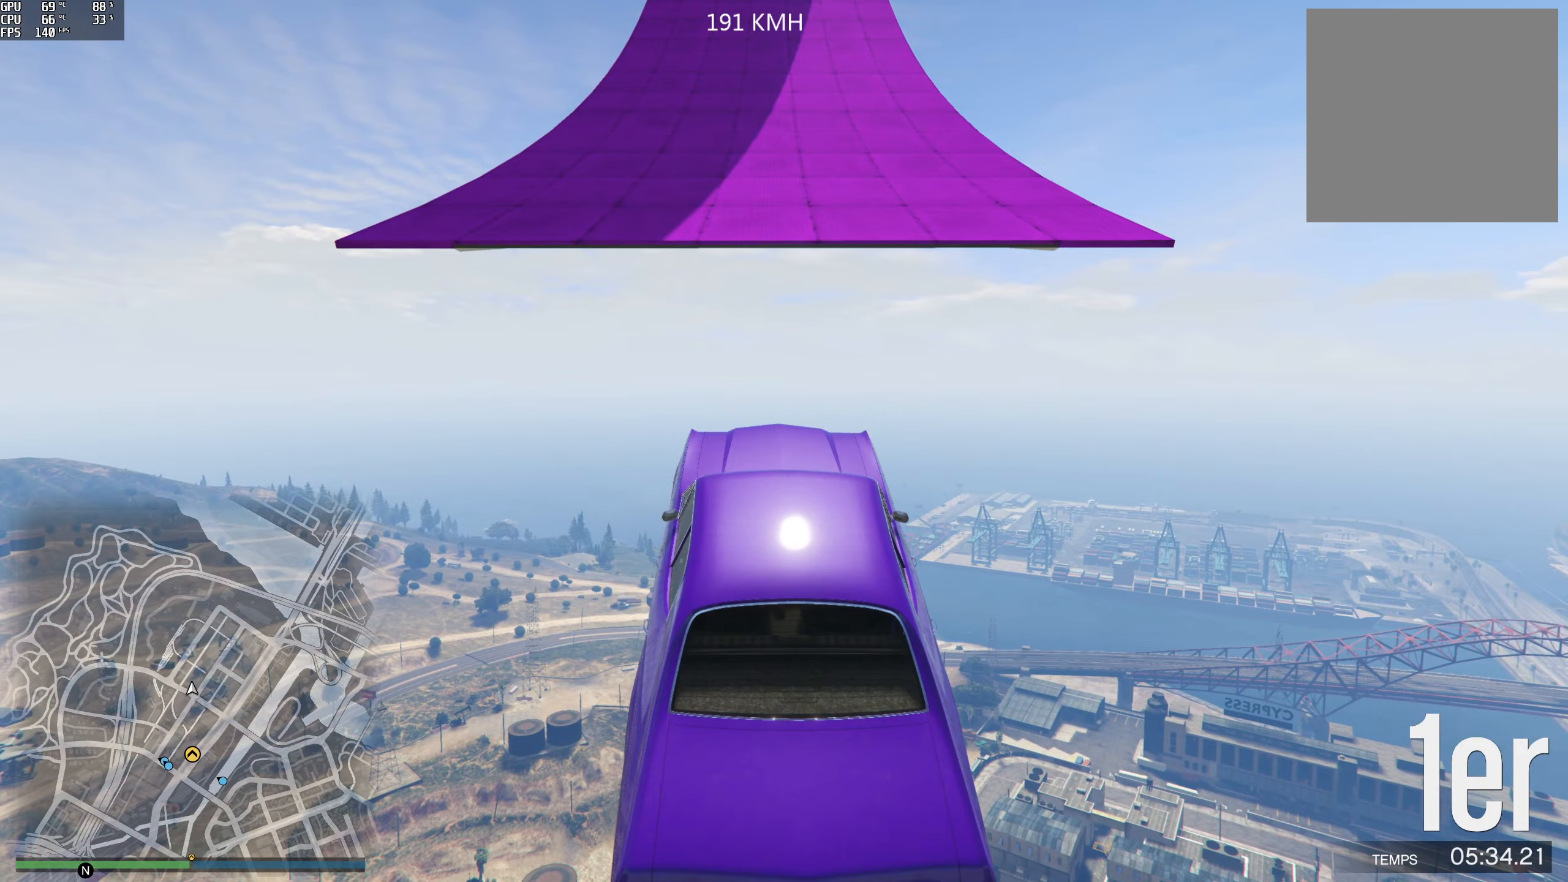
{"buttons": ["R2"], "left_stick": "center", "right_stick": "center", "events": [[50, "left_stick", "down"], [400, "left_stick", "center"]]}
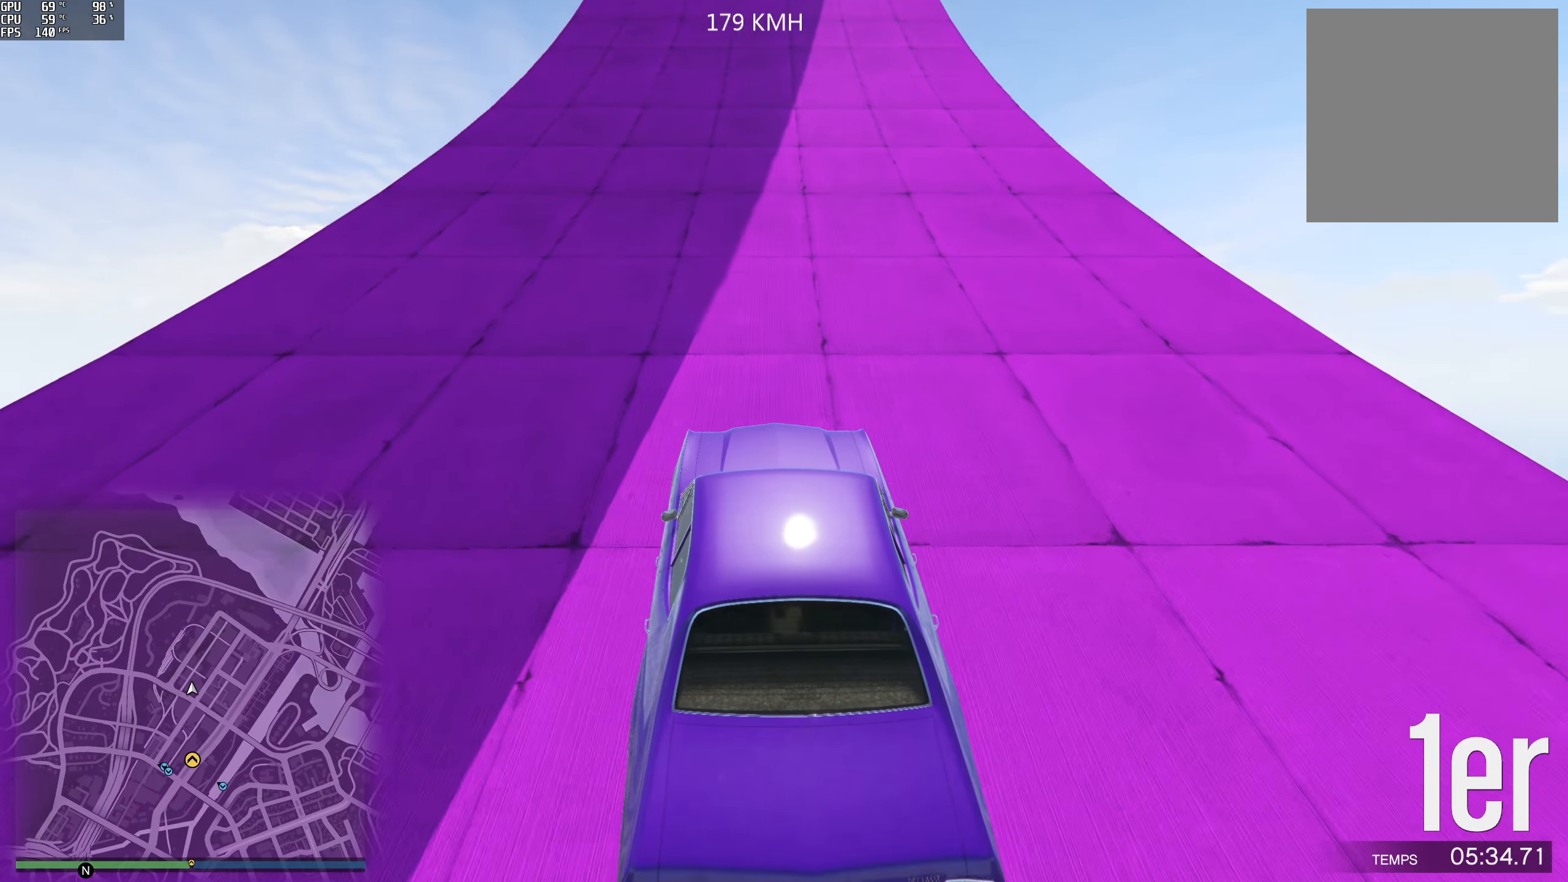
{"buttons": ["R2"], "left_stick": "right", "right_stick": "center", "events": [[467, "left_stick", "right"]]}
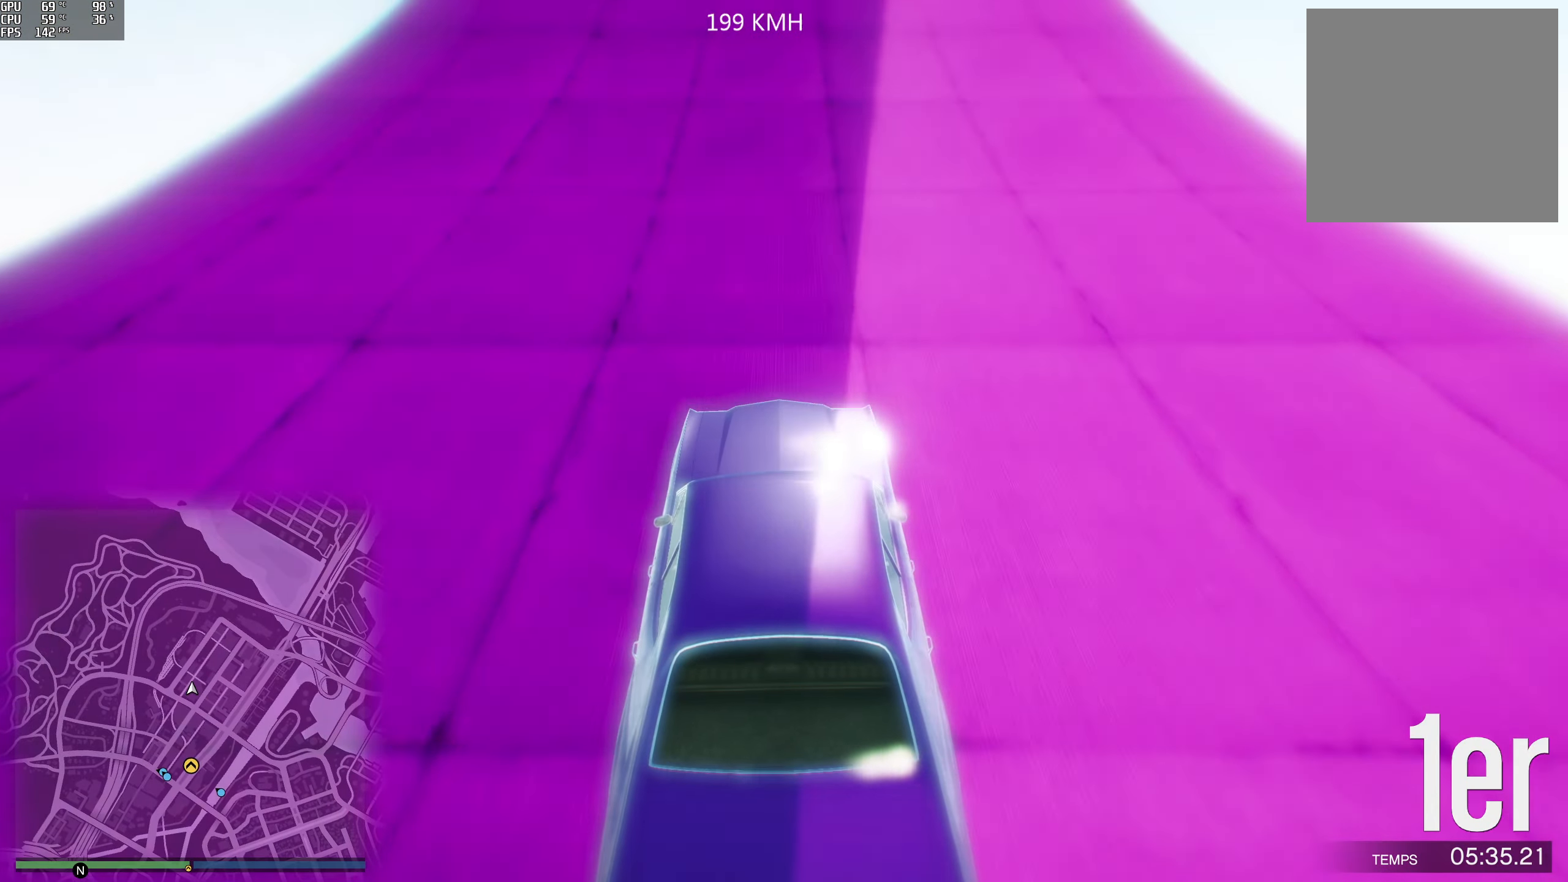
{"buttons": ["R2"], "left_stick": "center", "right_stick": "up", "events": [[67, "left_stick", "center"], [133, "right_stick", "up"]]}
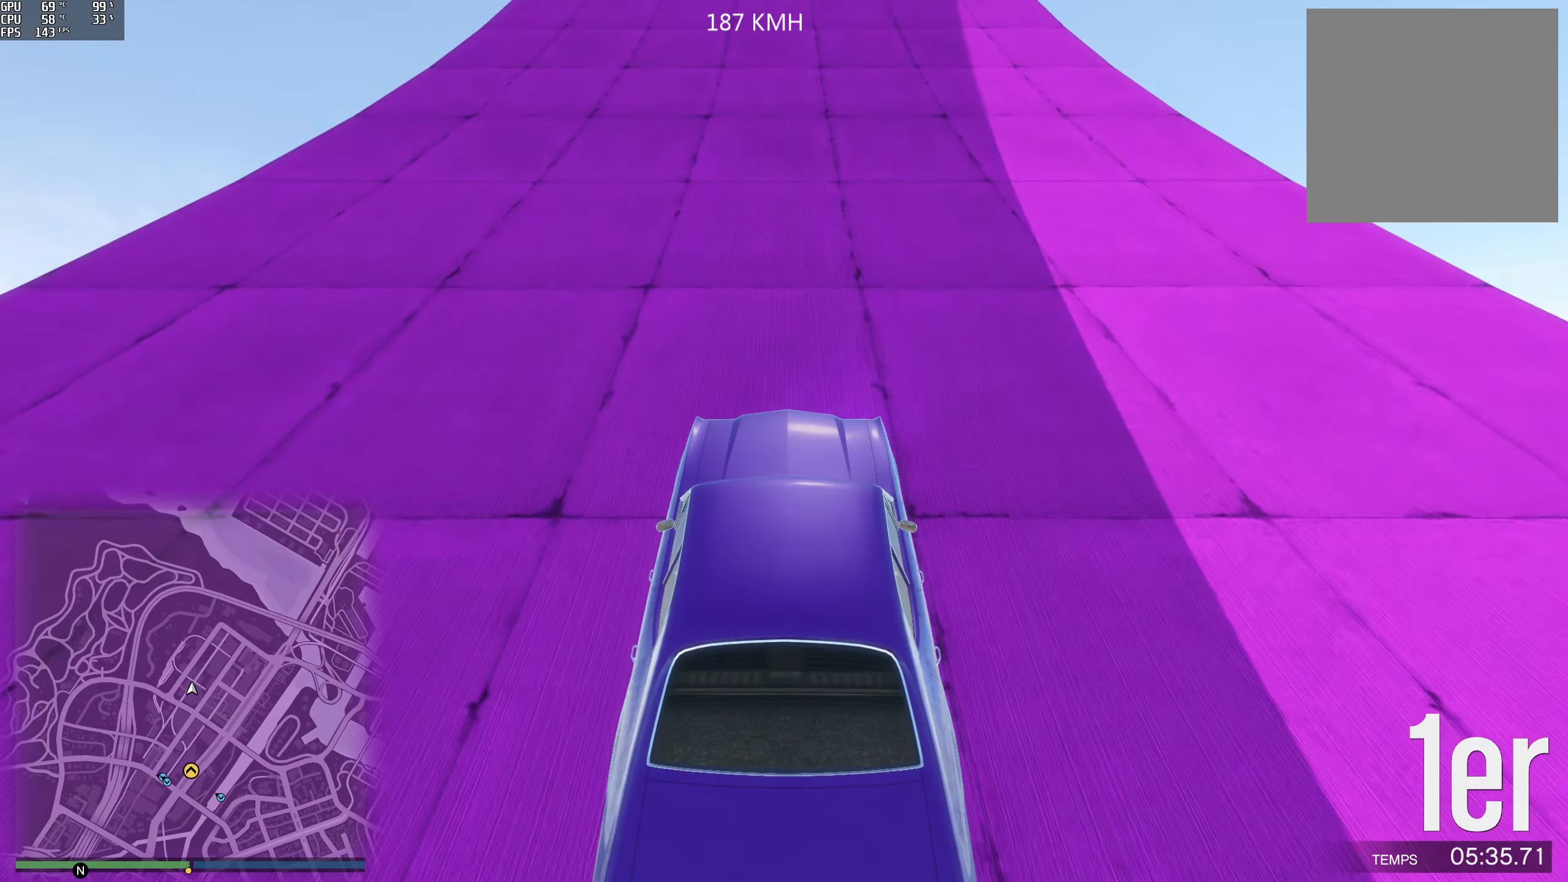
{"buttons": ["R2"], "left_stick": "center", "right_stick": "up", "events": []}
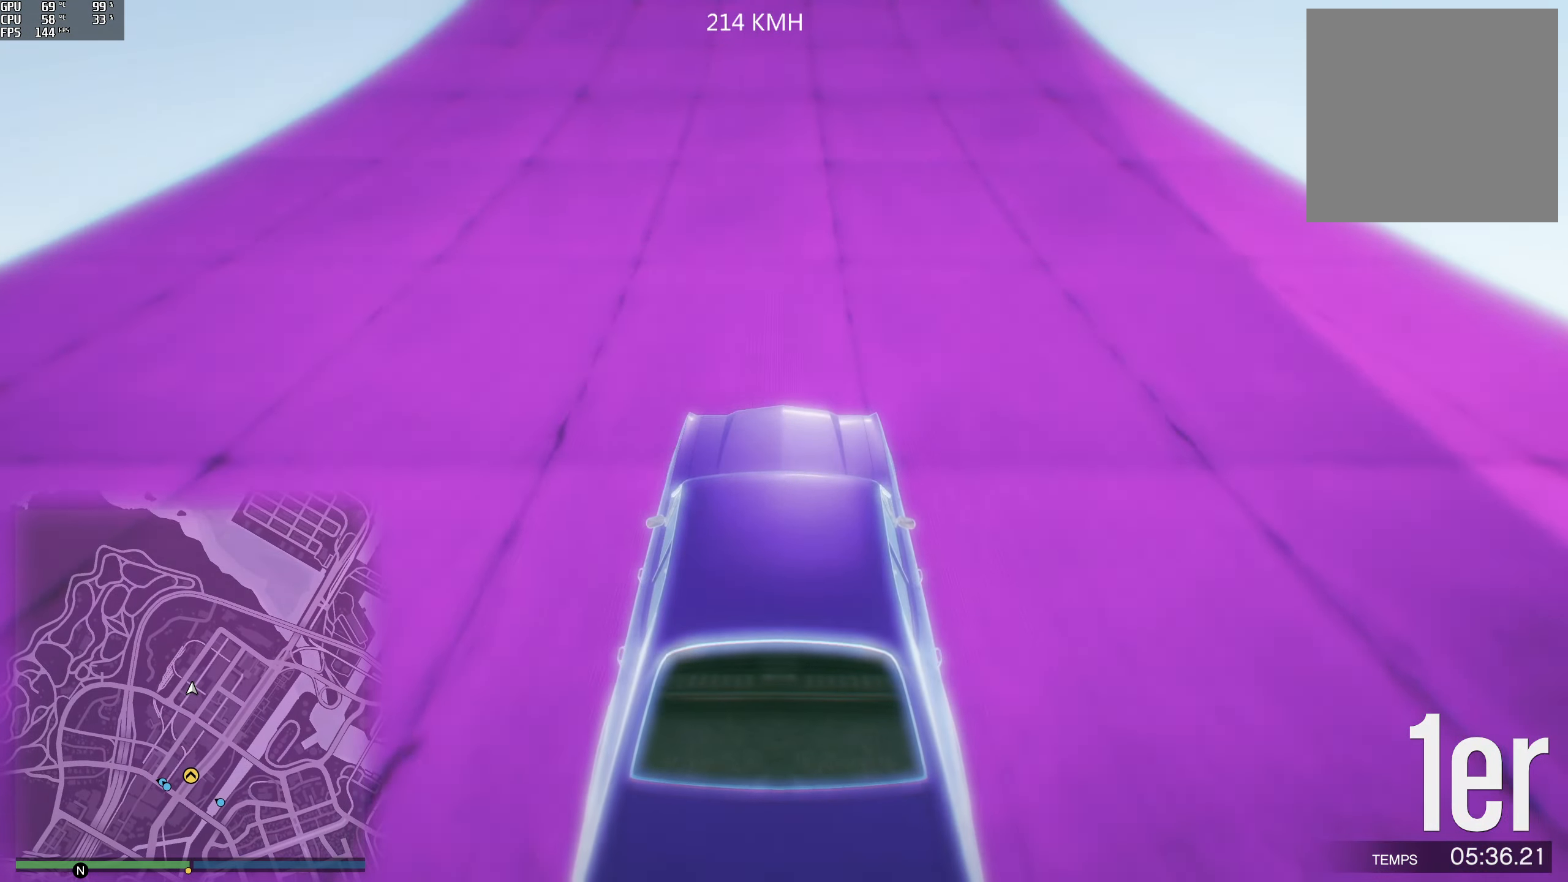
{"buttons": ["R2"], "left_stick": "center", "right_stick": "up", "events": [[100, "left_stick", "left"], [183, "left_stick", "center"]]}
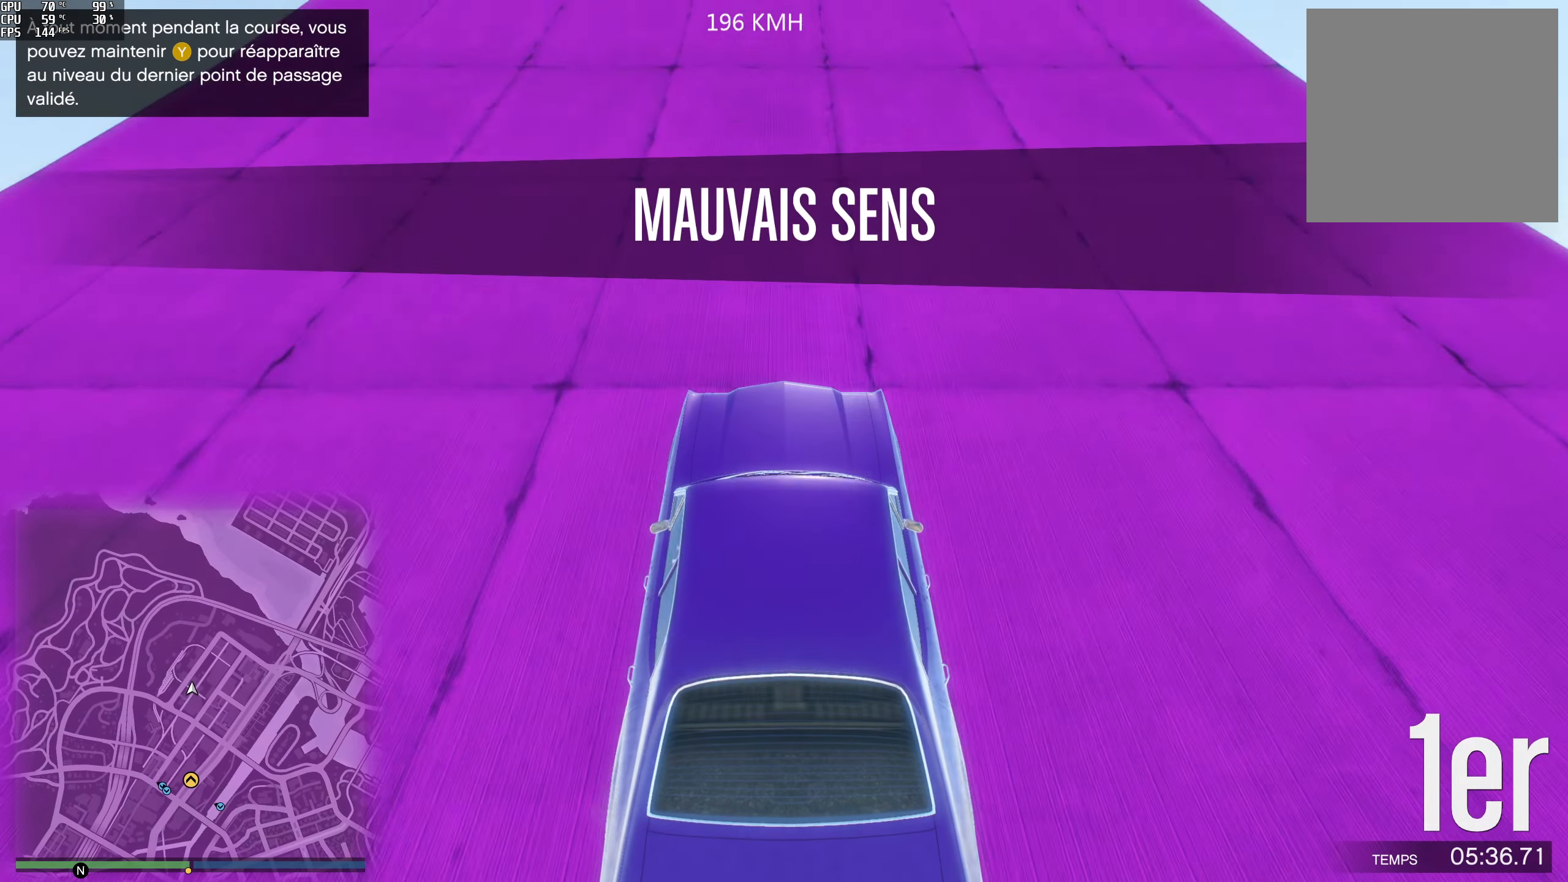
{"buttons": ["R2"], "left_stick": "center", "right_stick": "up", "events": []}
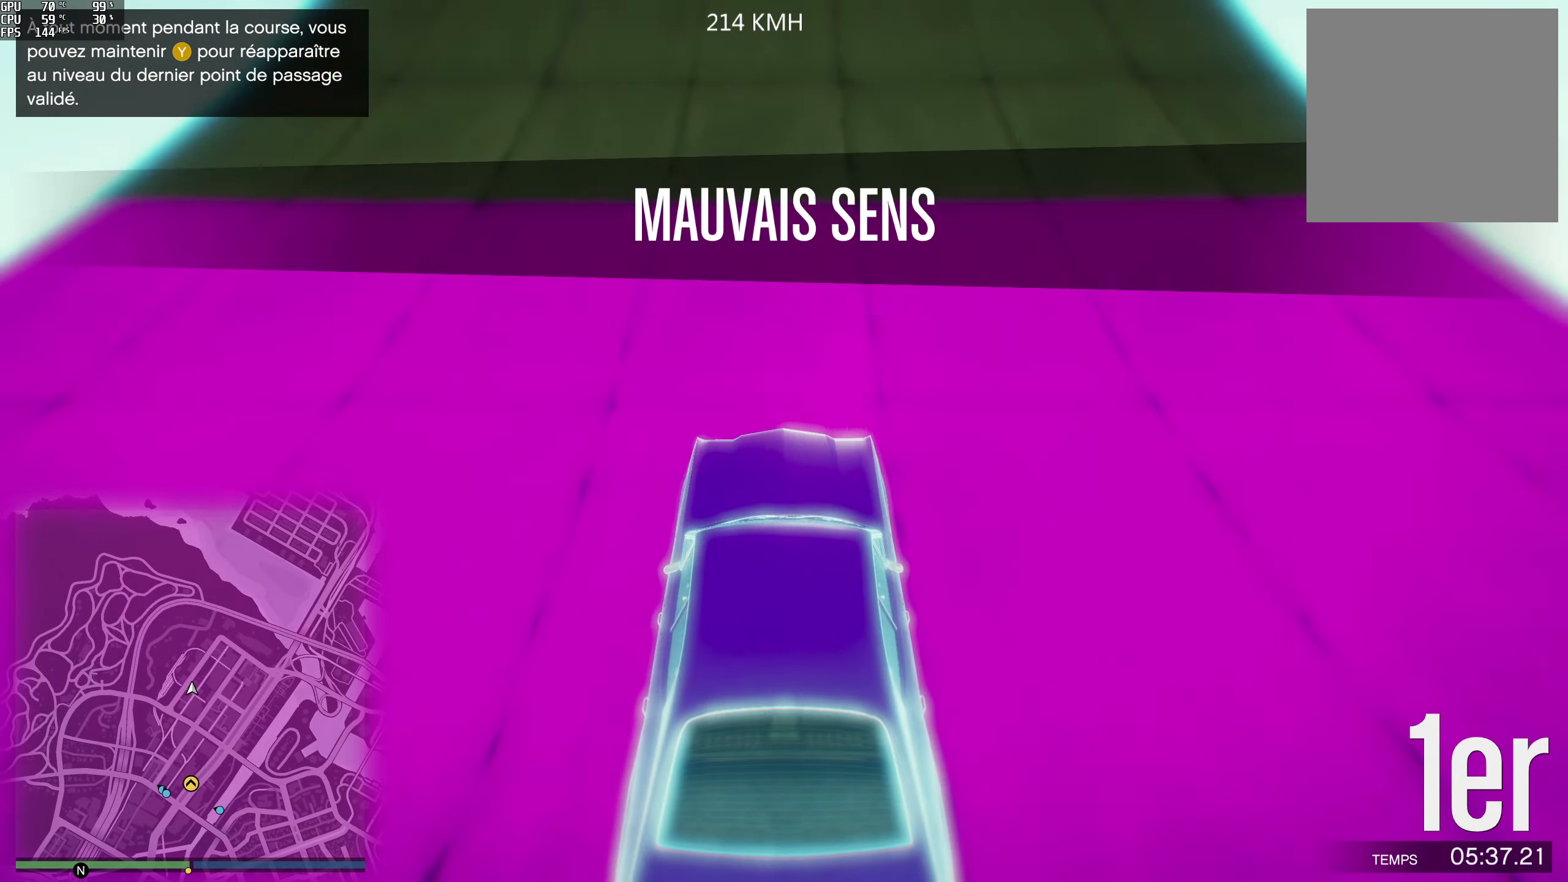
{"buttons": ["R2"], "left_stick": "center", "right_stick": "up", "events": [[33, "left_stick", "right"], [83, "left_stick", "center"]]}
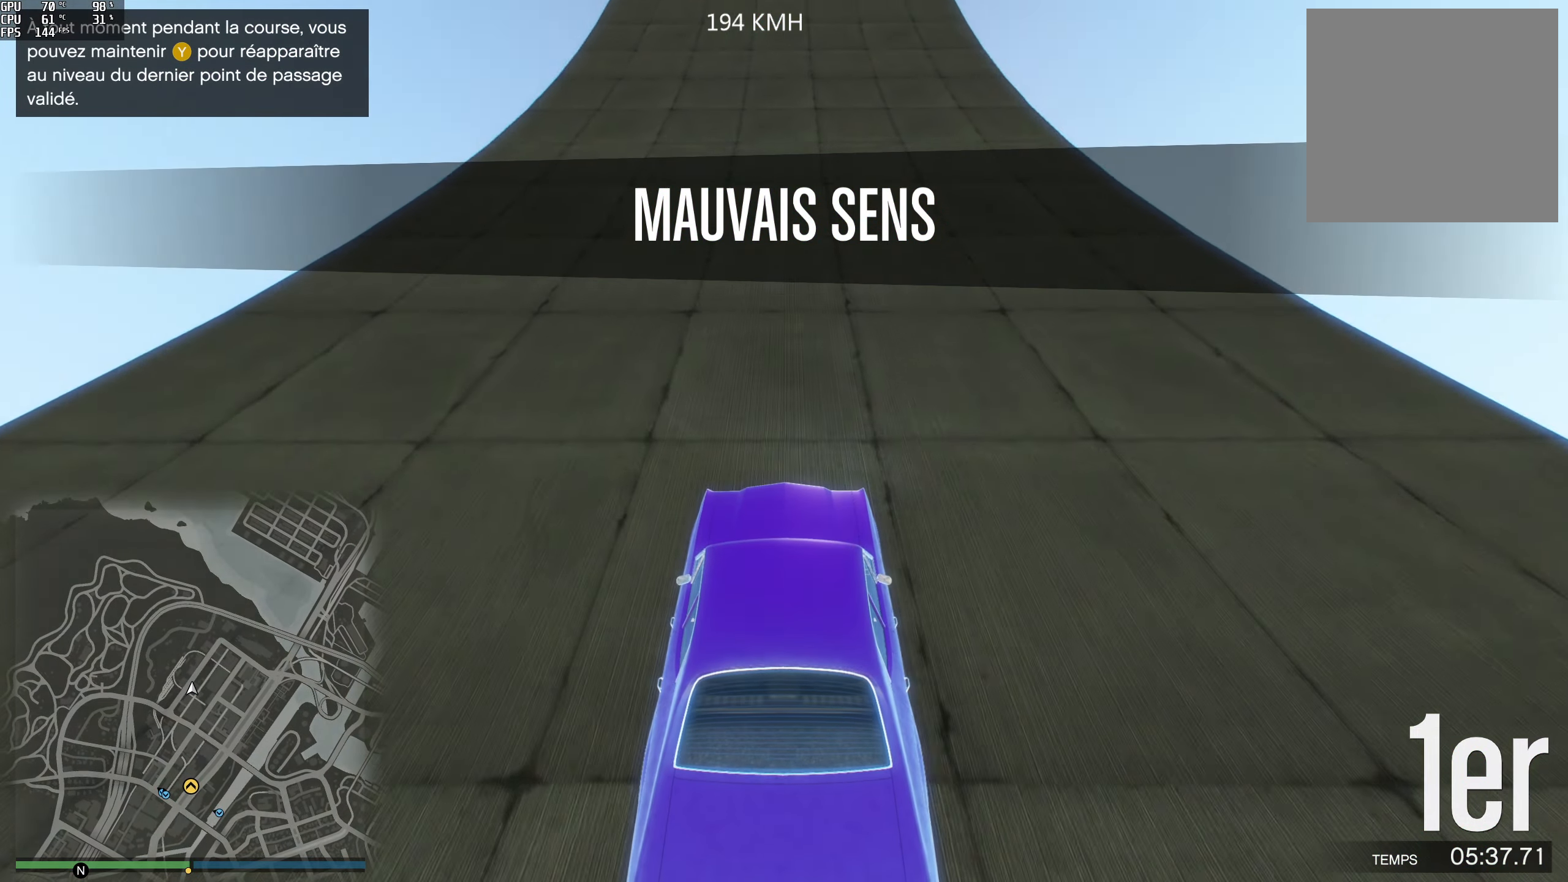
{"buttons": ["R2"], "left_stick": "center", "right_stick": "center", "events": [[17, "right_stick", "center"]]}
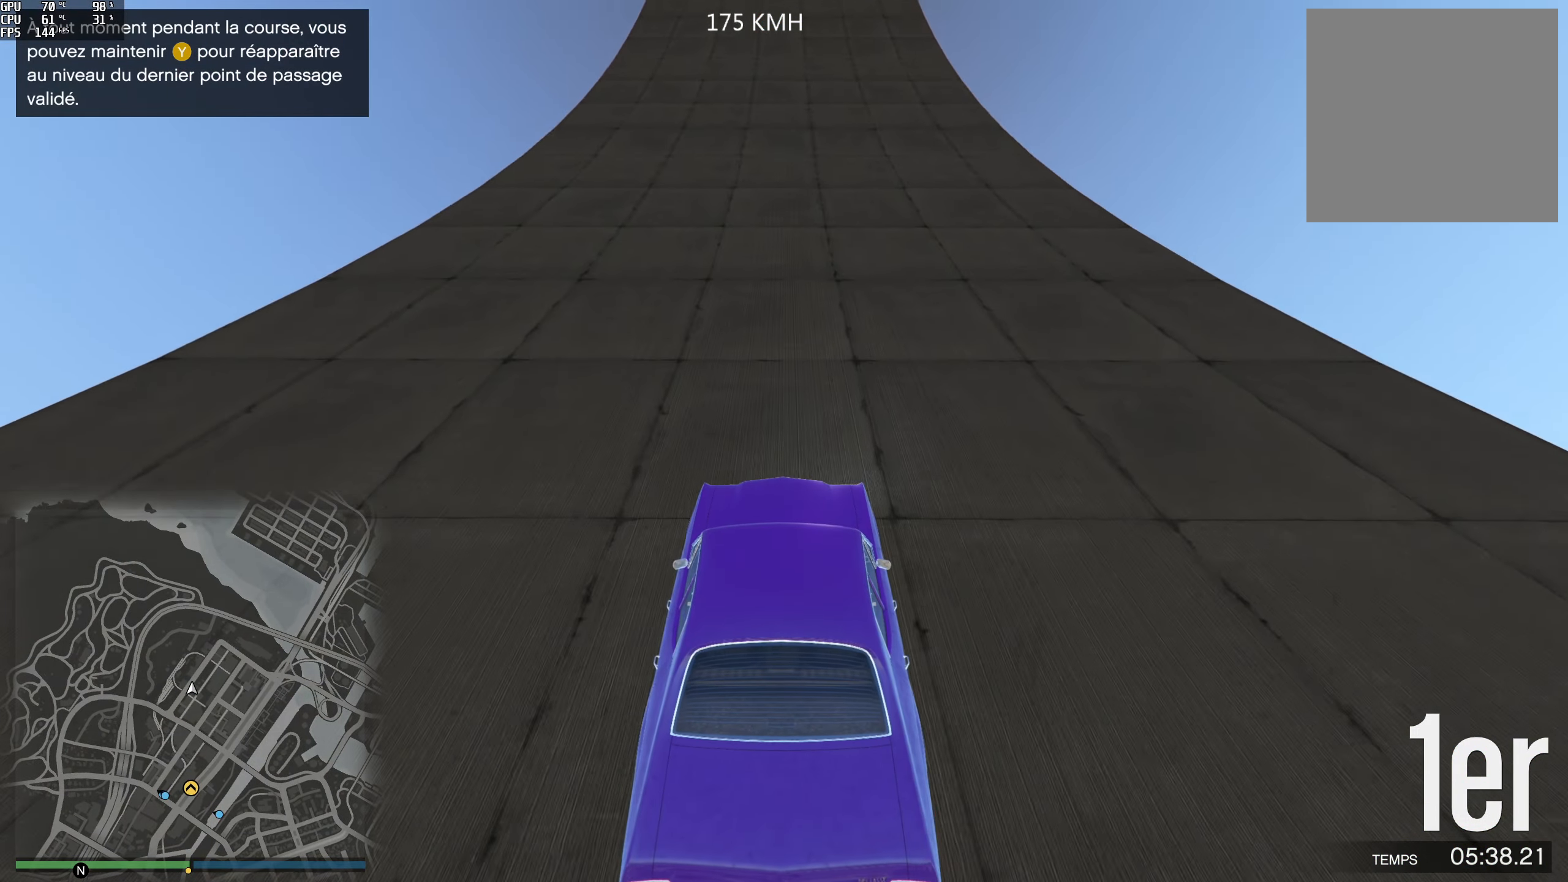
{"buttons": ["R2"], "left_stick": "center", "right_stick": "center", "events": []}
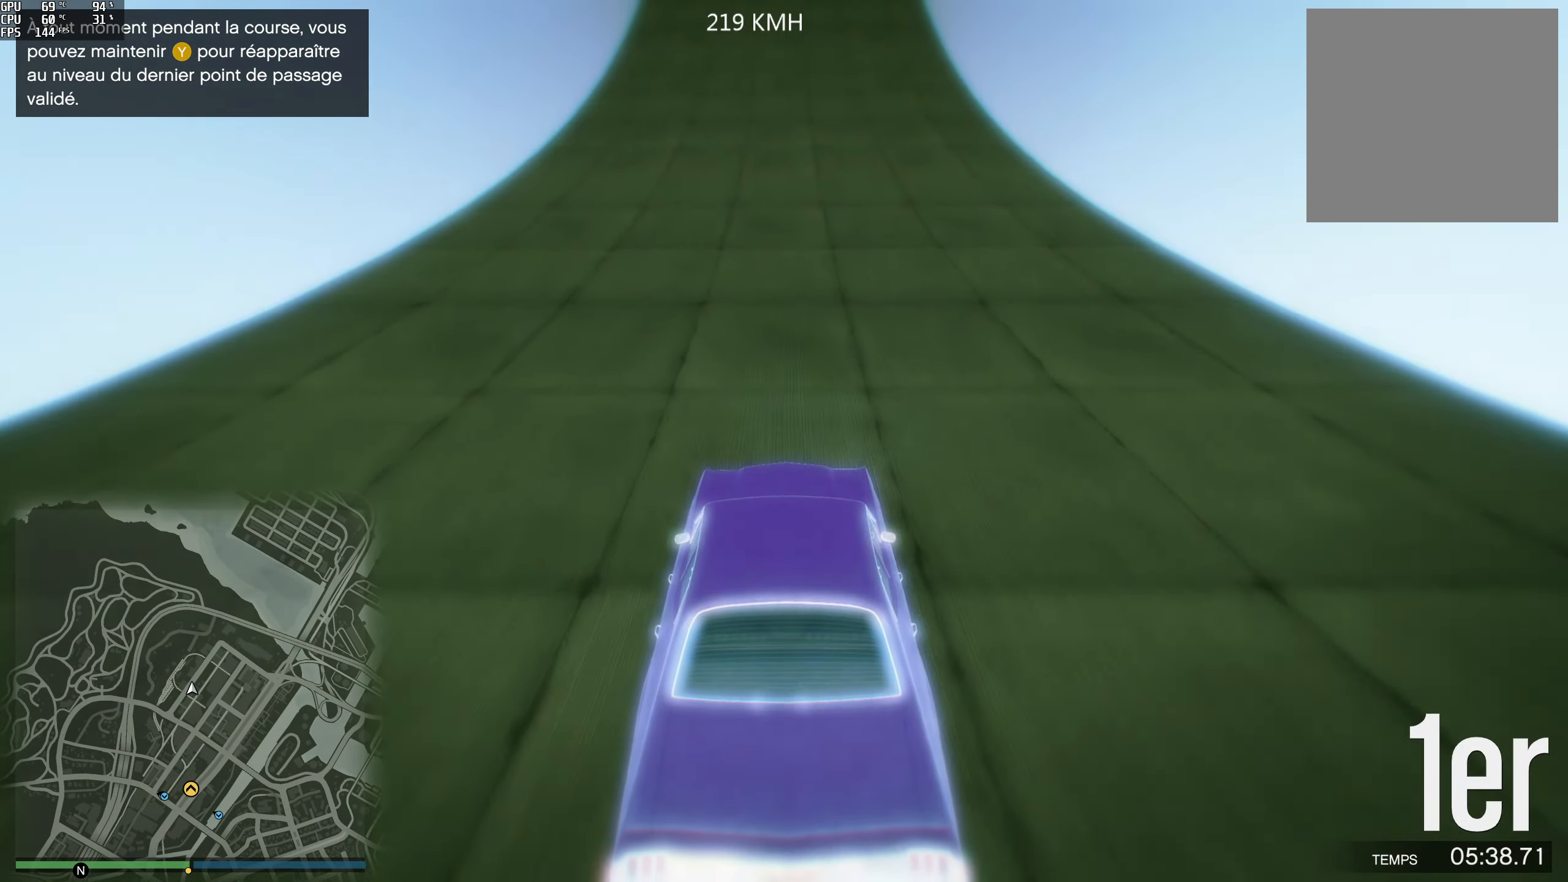
{"buttons": ["R2"], "left_stick": "center", "right_stick": "center", "events": []}
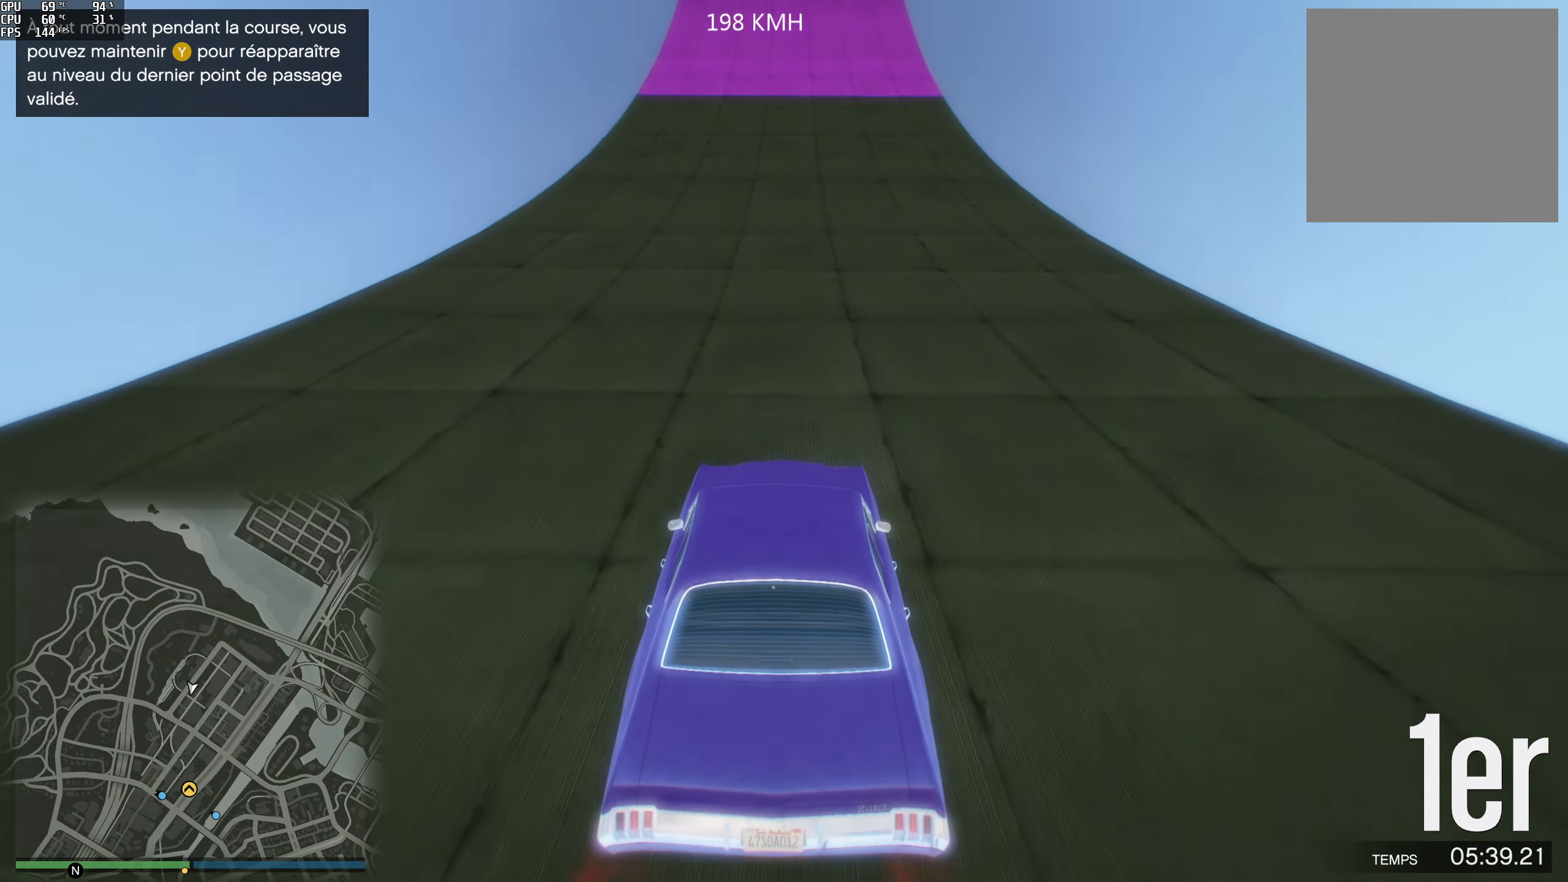
{"buttons": ["R2"], "left_stick": "center", "right_stick": "center", "events": [[450, "left_stick", "right"], [500, "left_stick", "center"]]}
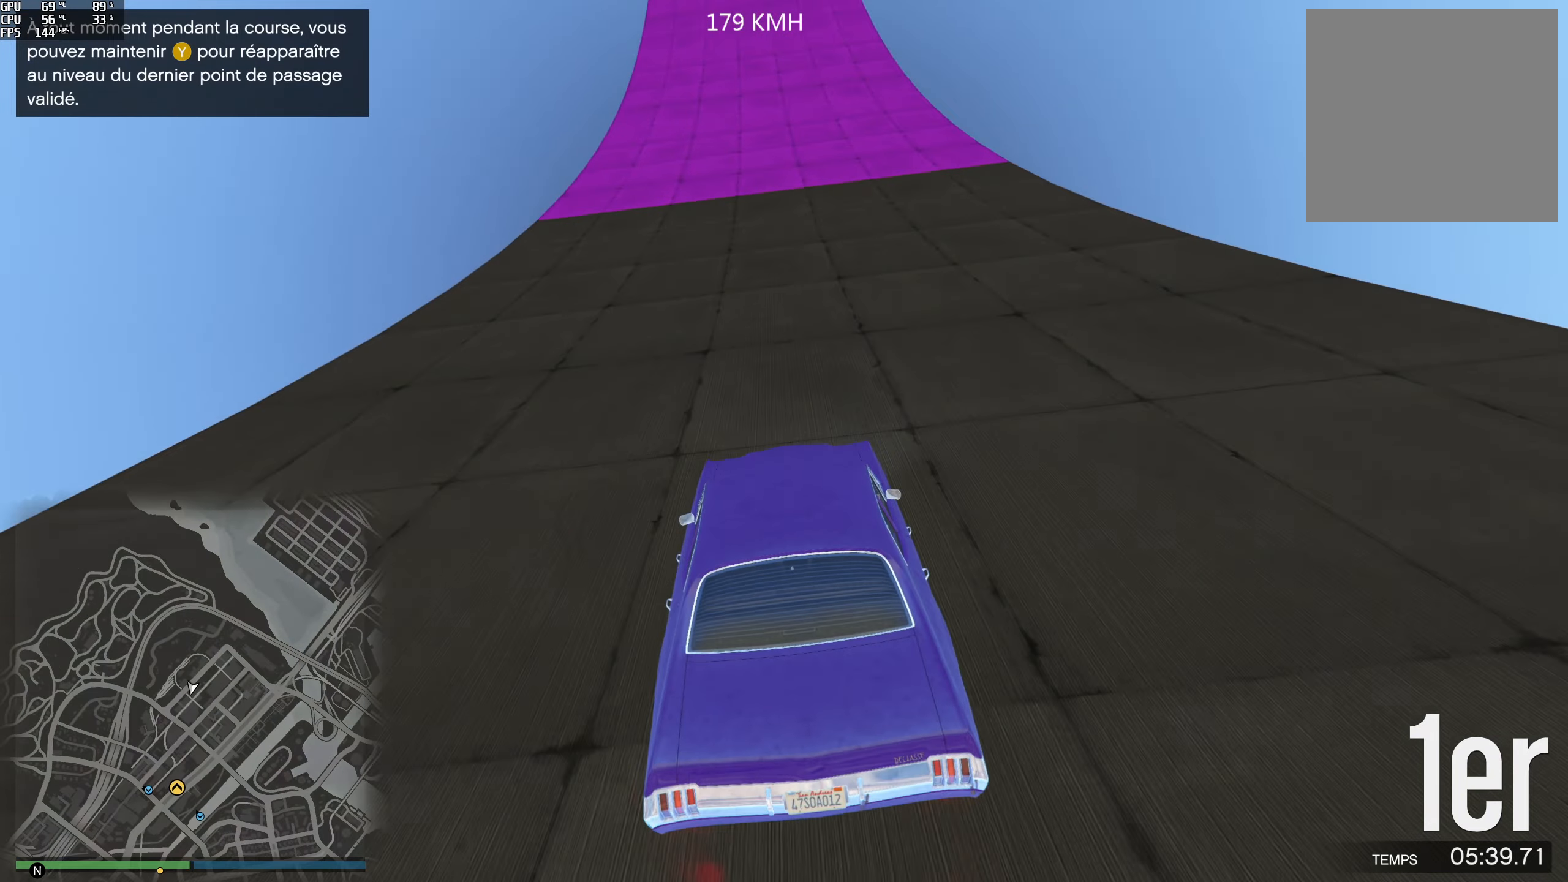
{"buttons": ["R2"], "left_stick": "center", "right_stick": "center", "events": []}
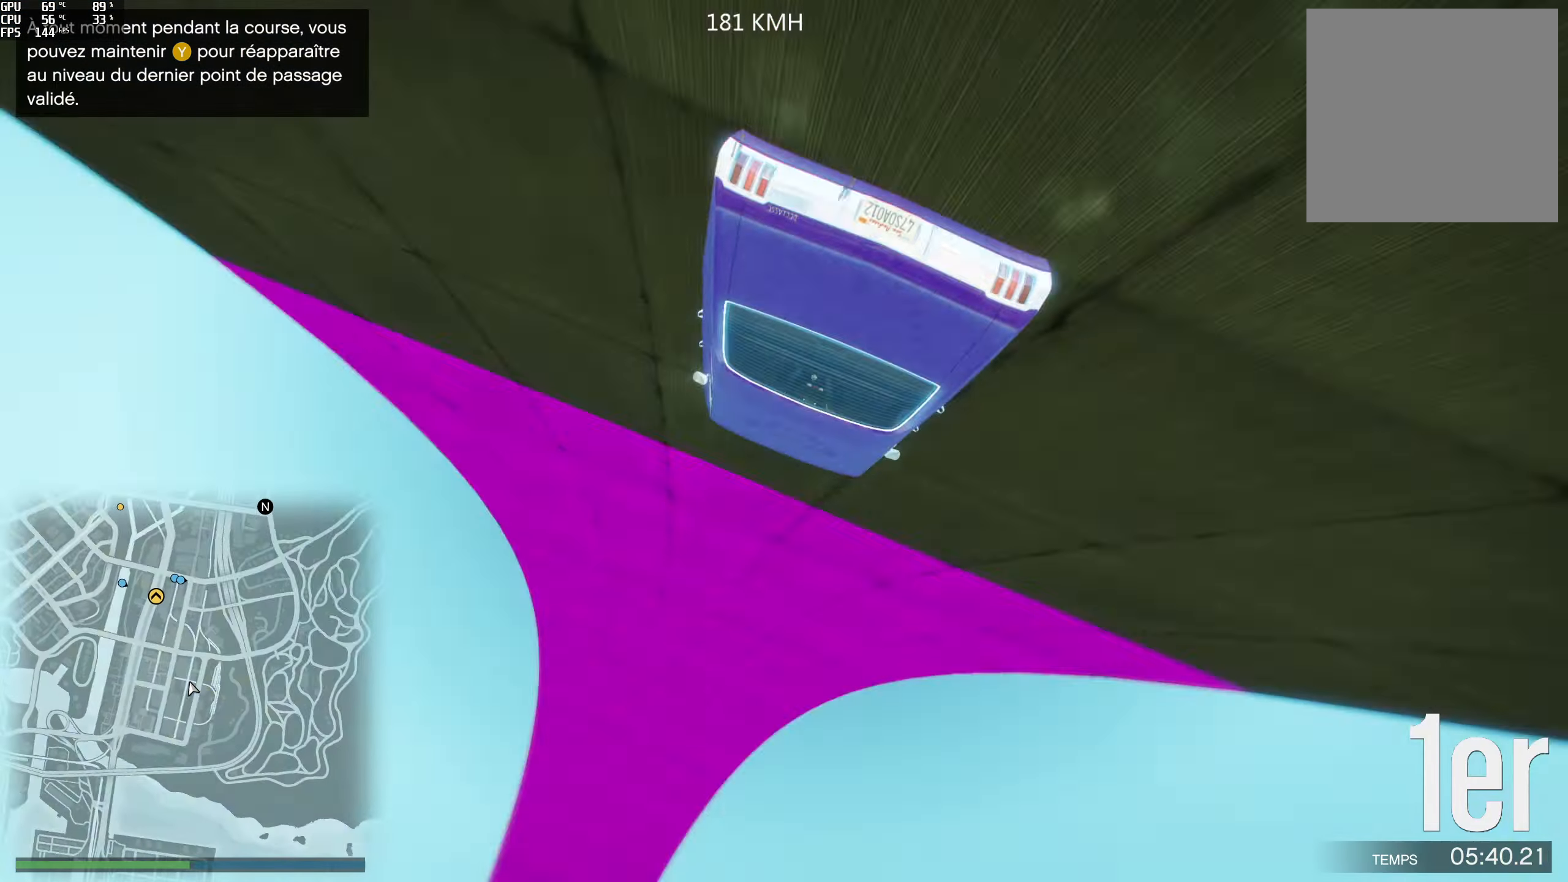
{"buttons": ["R2"], "left_stick": "right", "right_stick": "center", "events": [[500, "left_stick", "right"]]}
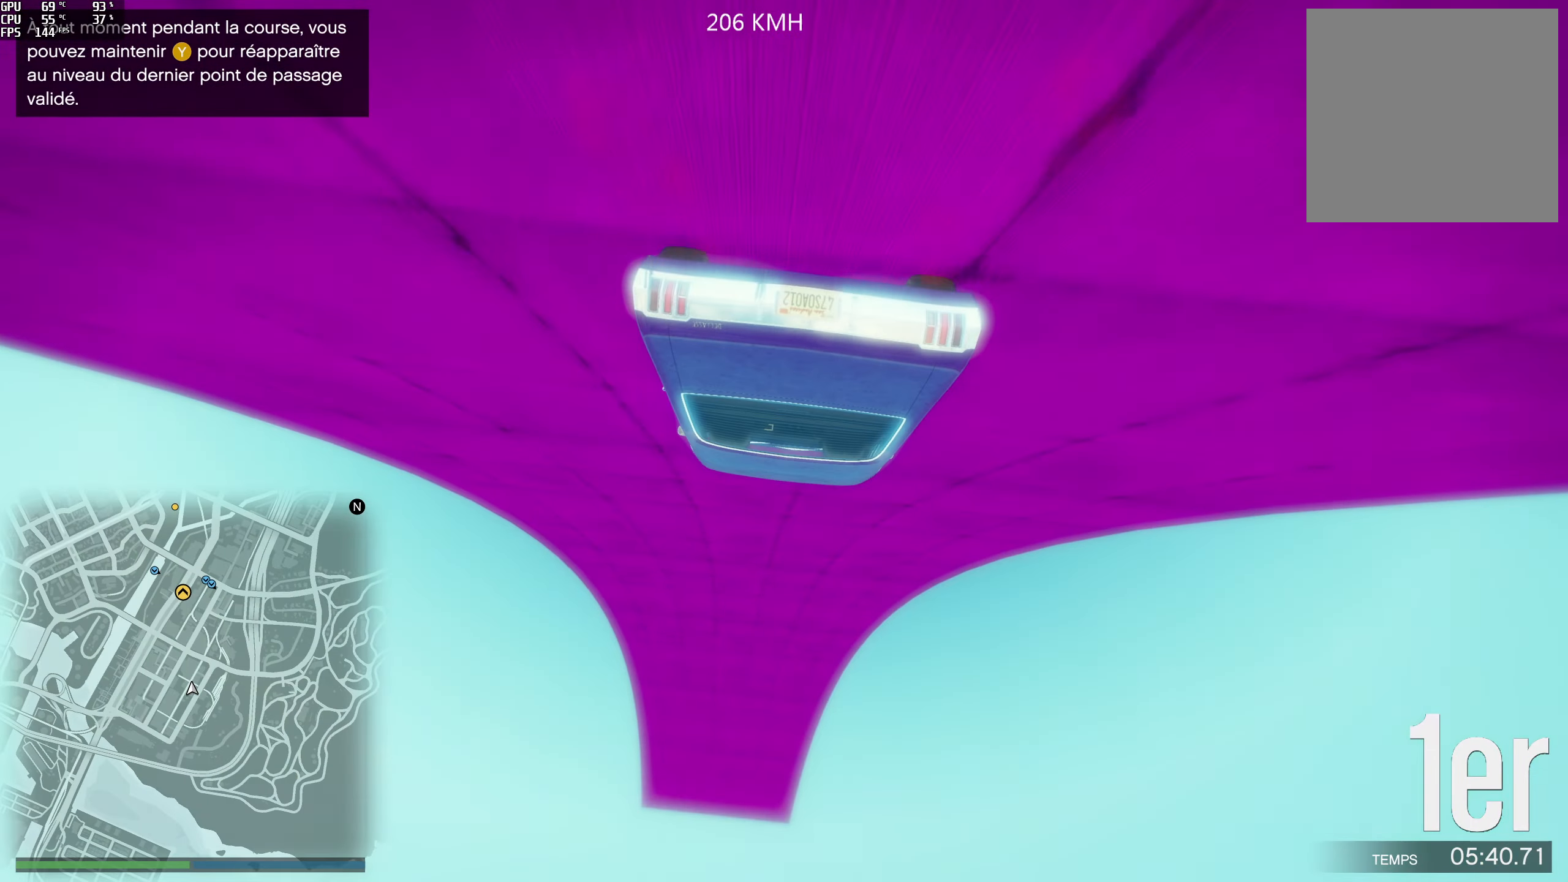
{"buttons": ["R2"], "left_stick": "center", "right_stick": "center", "events": [[50, "left_stick", "center"], [200, "left_stick", "right"], [284, "left_stick", "center"]]}
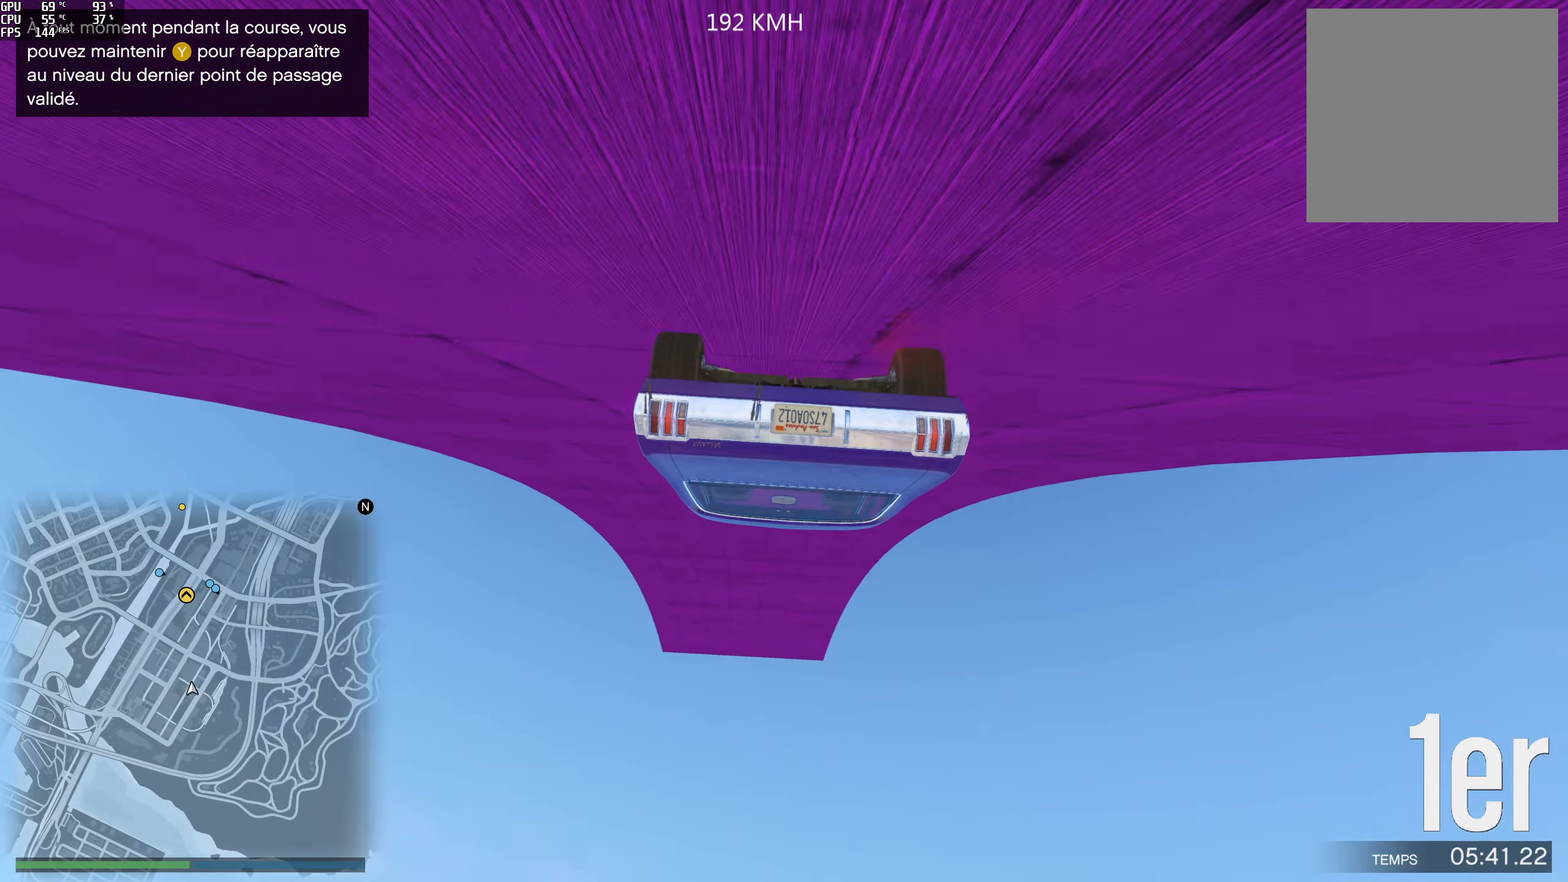
{"buttons": ["R2"], "left_stick": "center", "right_stick": "center", "events": [[184, "left_stick", "right"], [267, "left_stick", "center"]]}
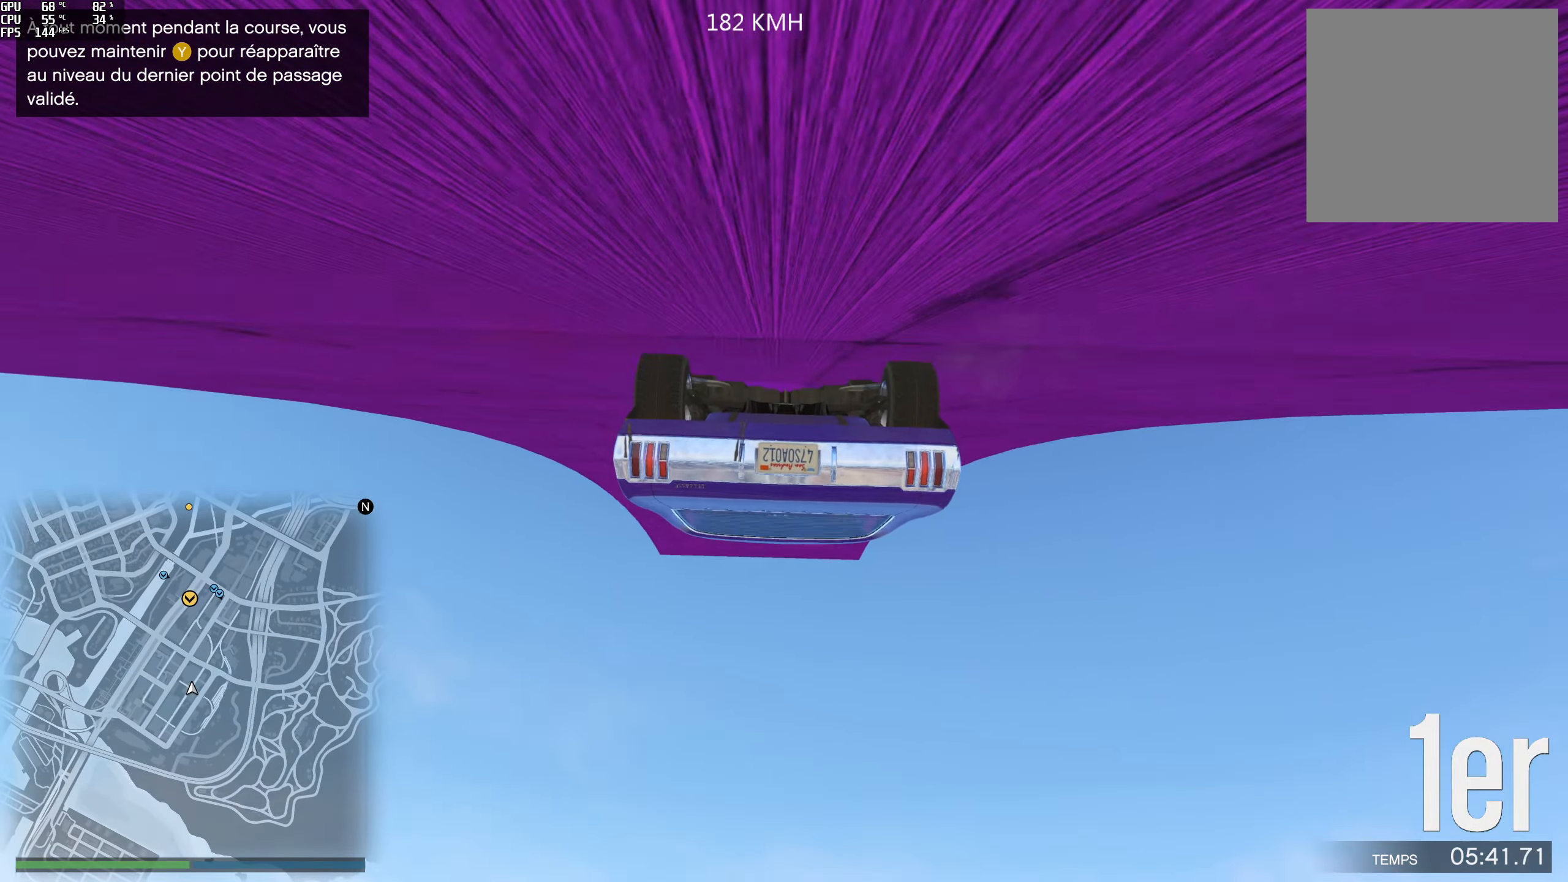
{"buttons": ["R2"], "left_stick": "center", "right_stick": "center", "events": []}
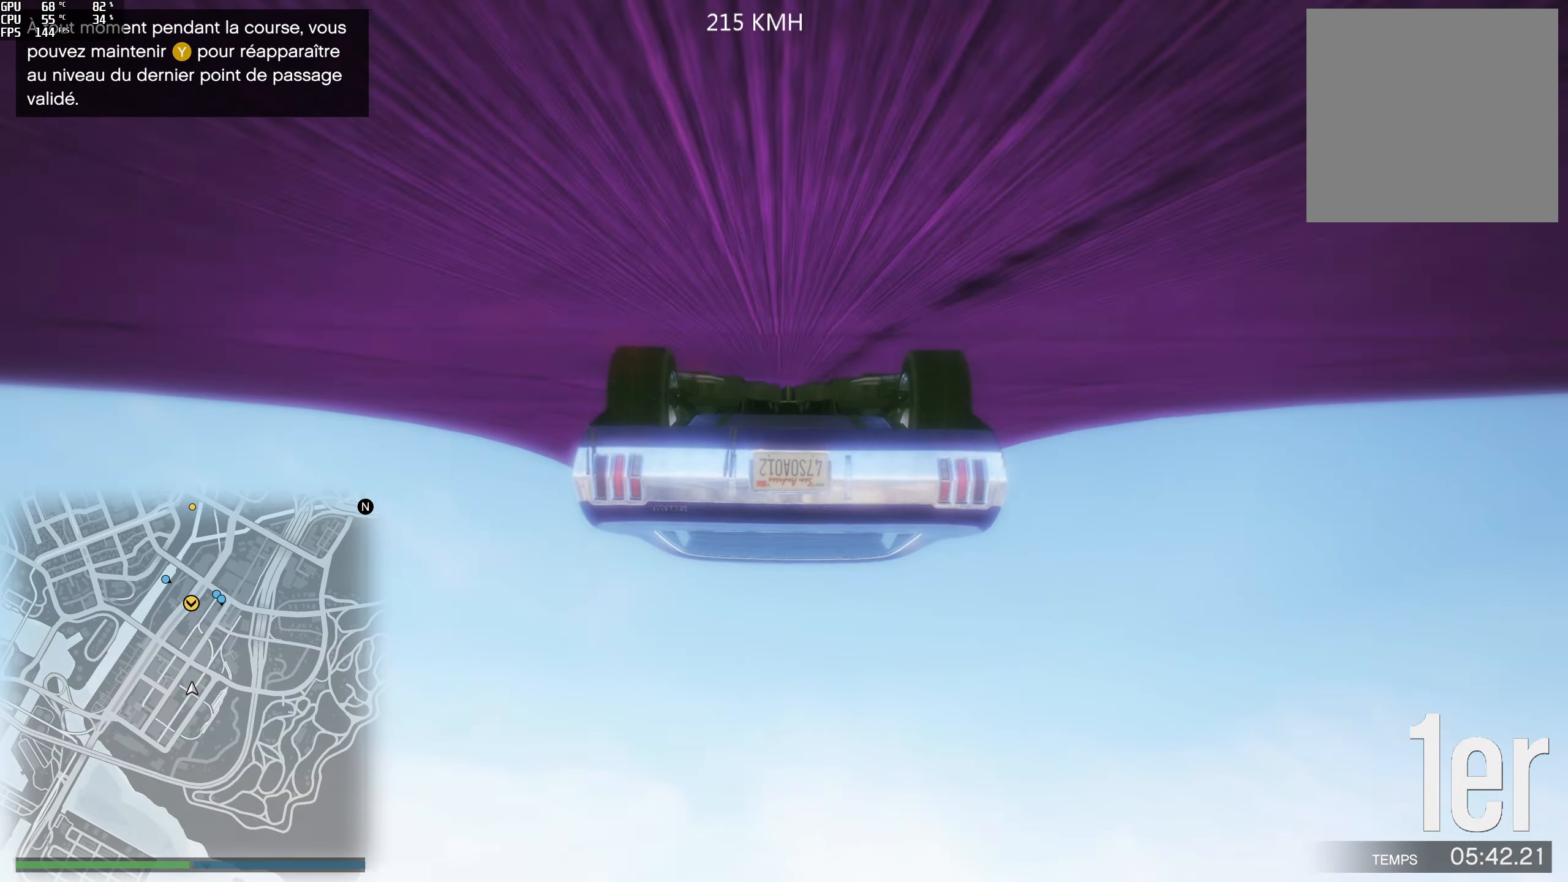
{"buttons": ["R2"], "left_stick": "center", "right_stick": "center", "events": []}
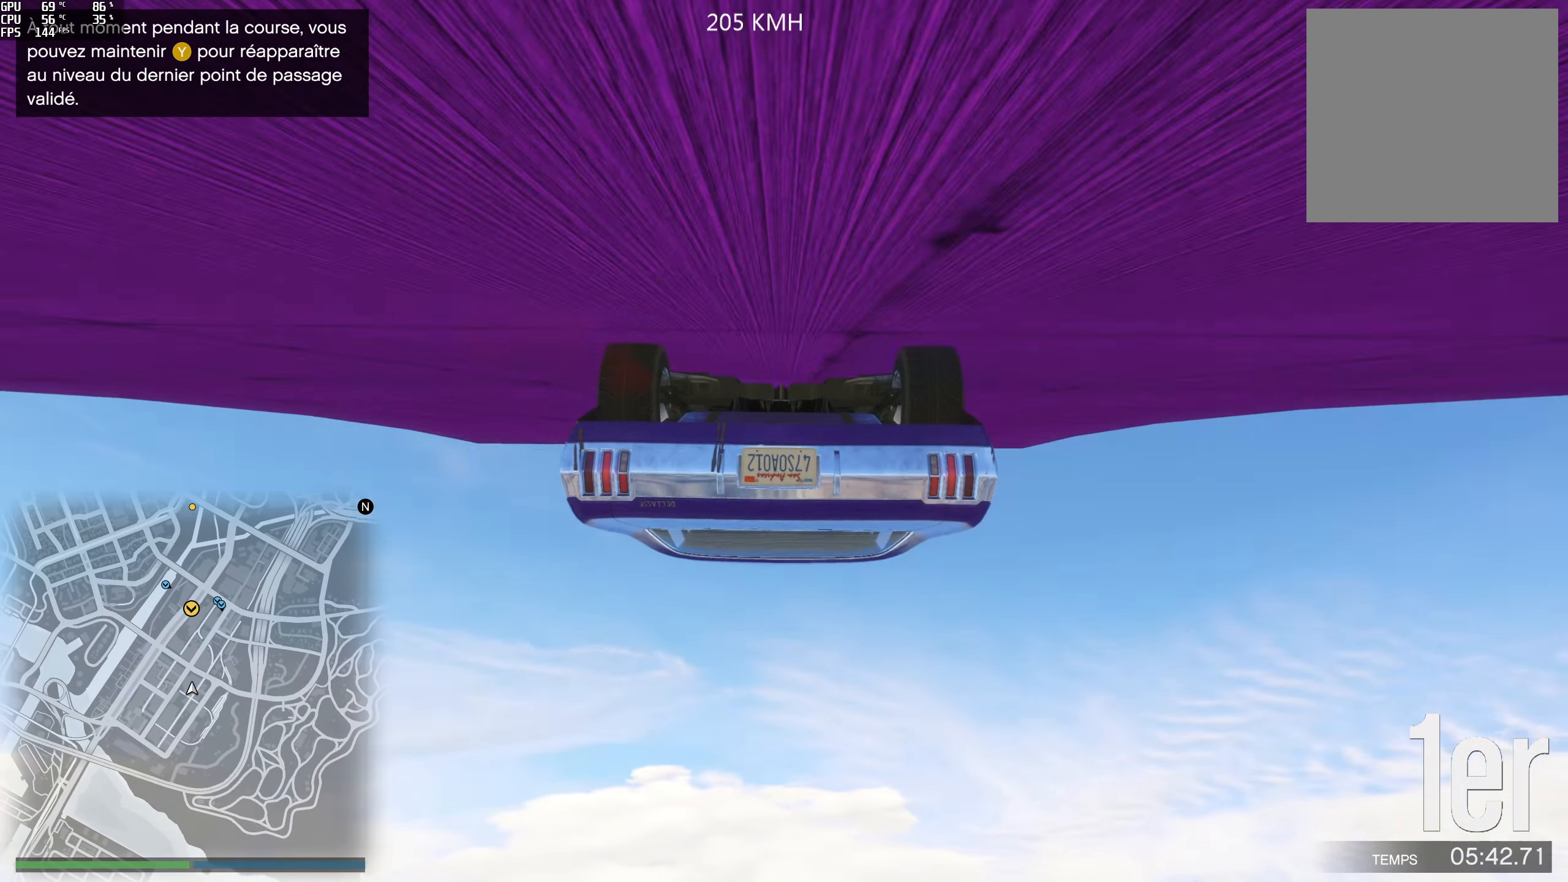
{"buttons": ["R2"], "left_stick": "center", "right_stick": "center", "events": []}
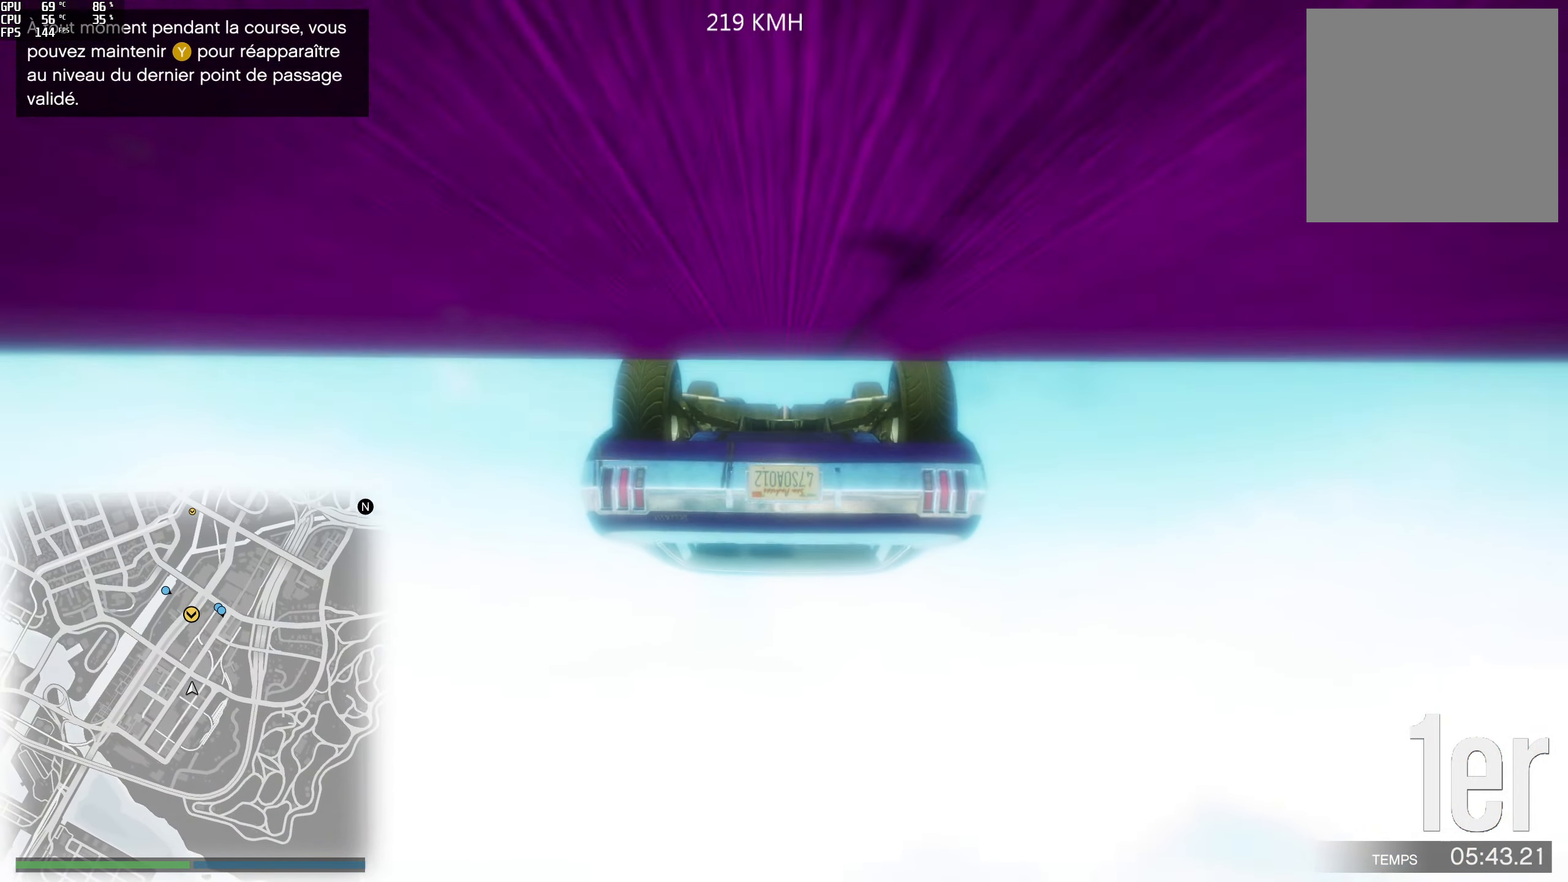
{"buttons": [], "left_stick": "left", "right_stick": "center", "events": [[367, "left_stick", "left"], [500, "R2", "up"]]}
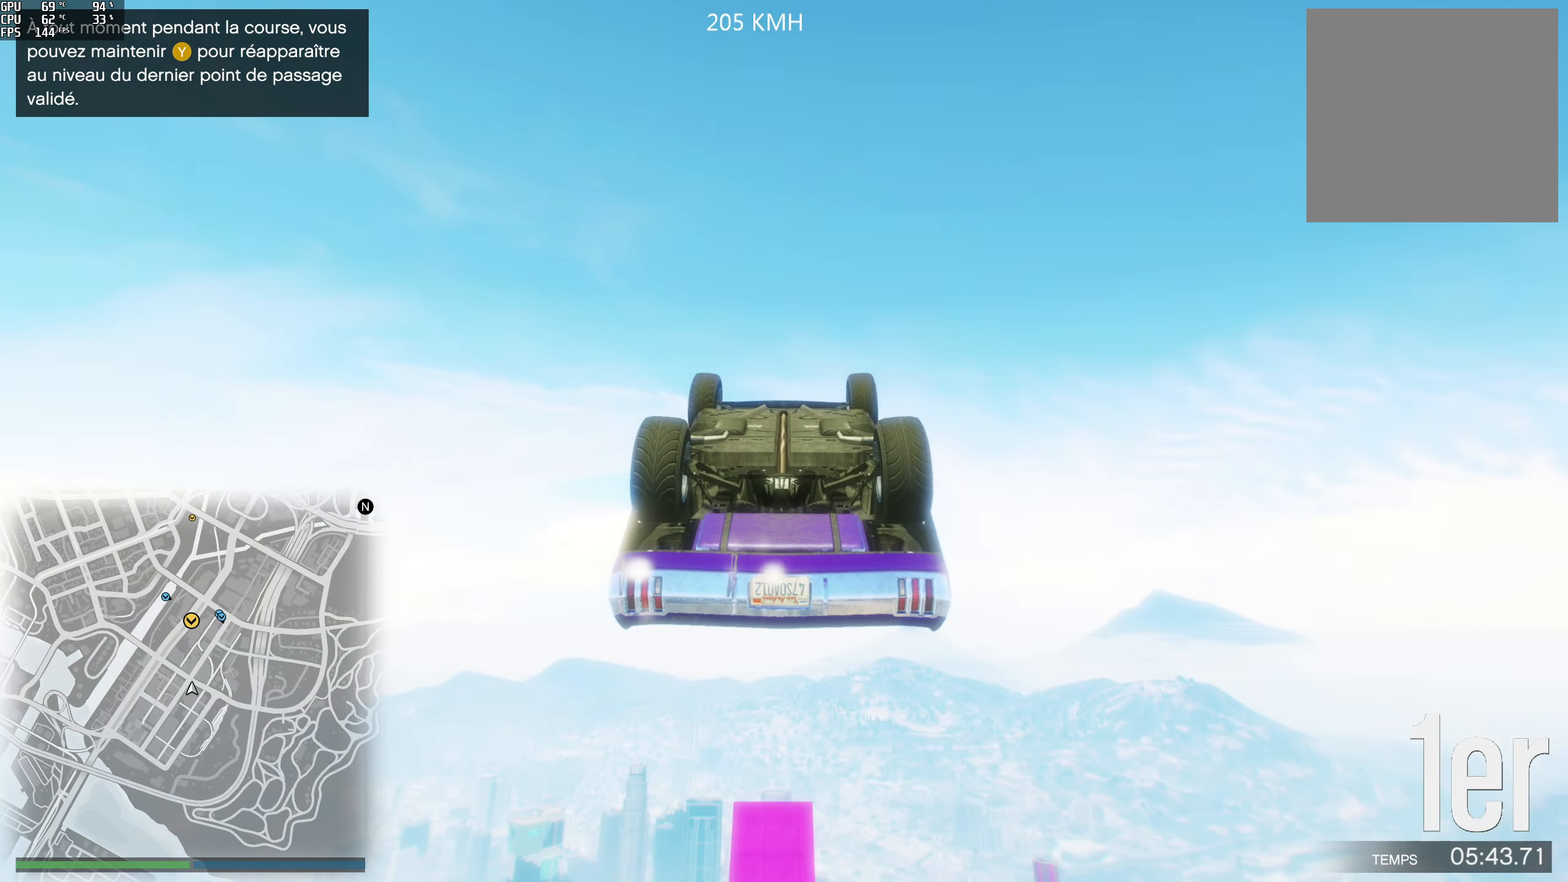
{"buttons": [], "left_stick": "left", "right_stick": "down-right", "events": [[84, "right_stick", "down"], [284, "right_stick", "down-right"]]}